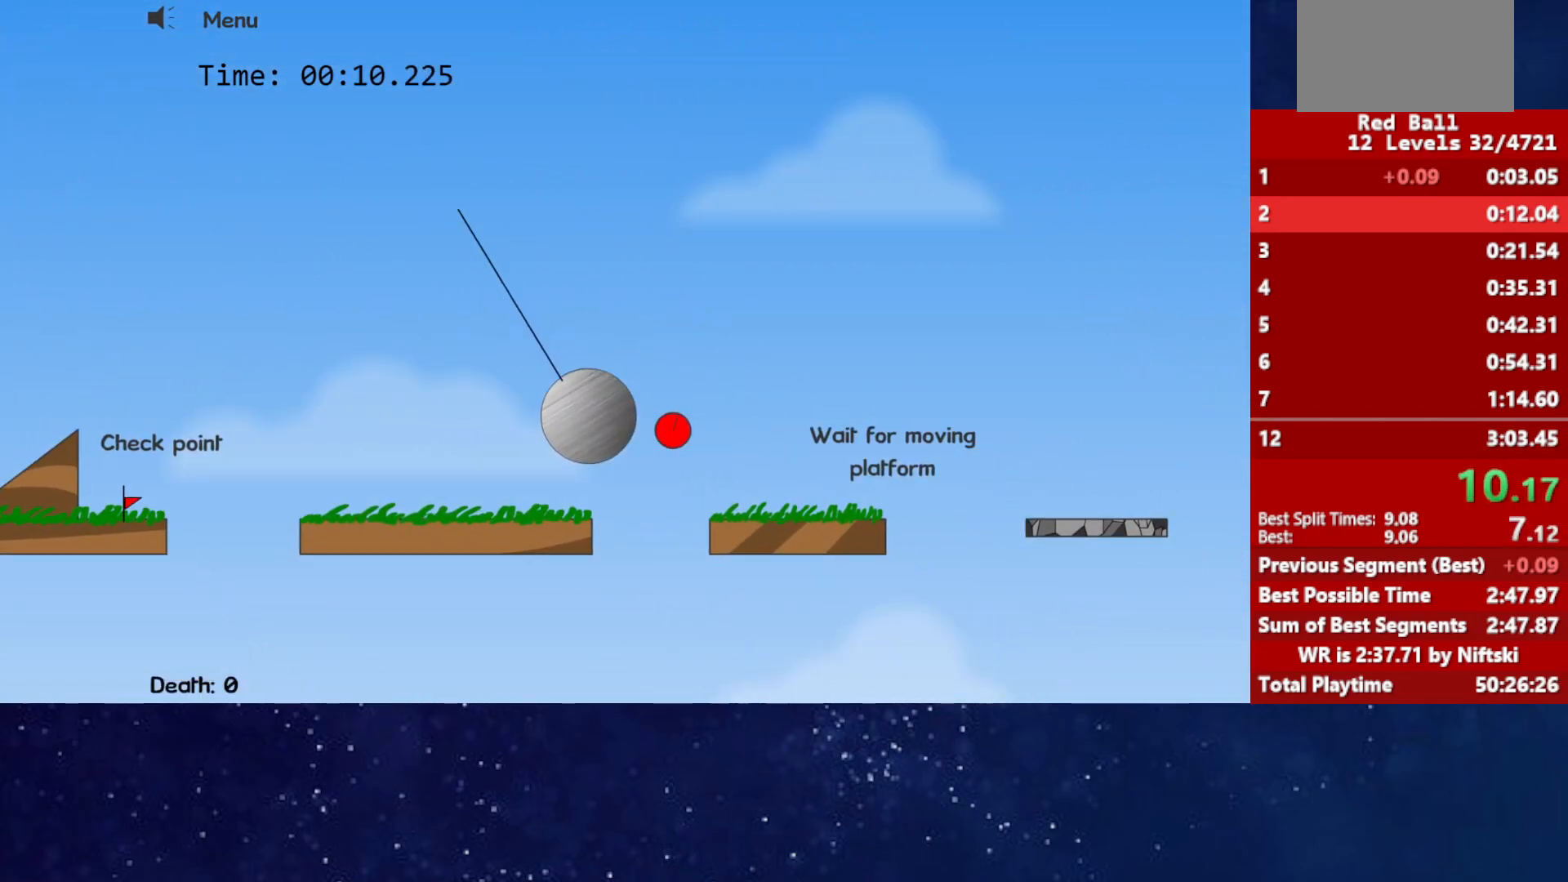
Gameplay with keyboard; each line is a JSON object with the keys held at the frame after it. "events" lists presses ("down") and releases ("up") of "down", "left", "p", "r", "right" and "up" between this image and that frame as [ms after this image, input, new state], when the widget could be followed in between. No other keys are recorded. Mouse input is not recorded.
{"keys": ["right", "up"], "events": [[17, "up", "down"]]}
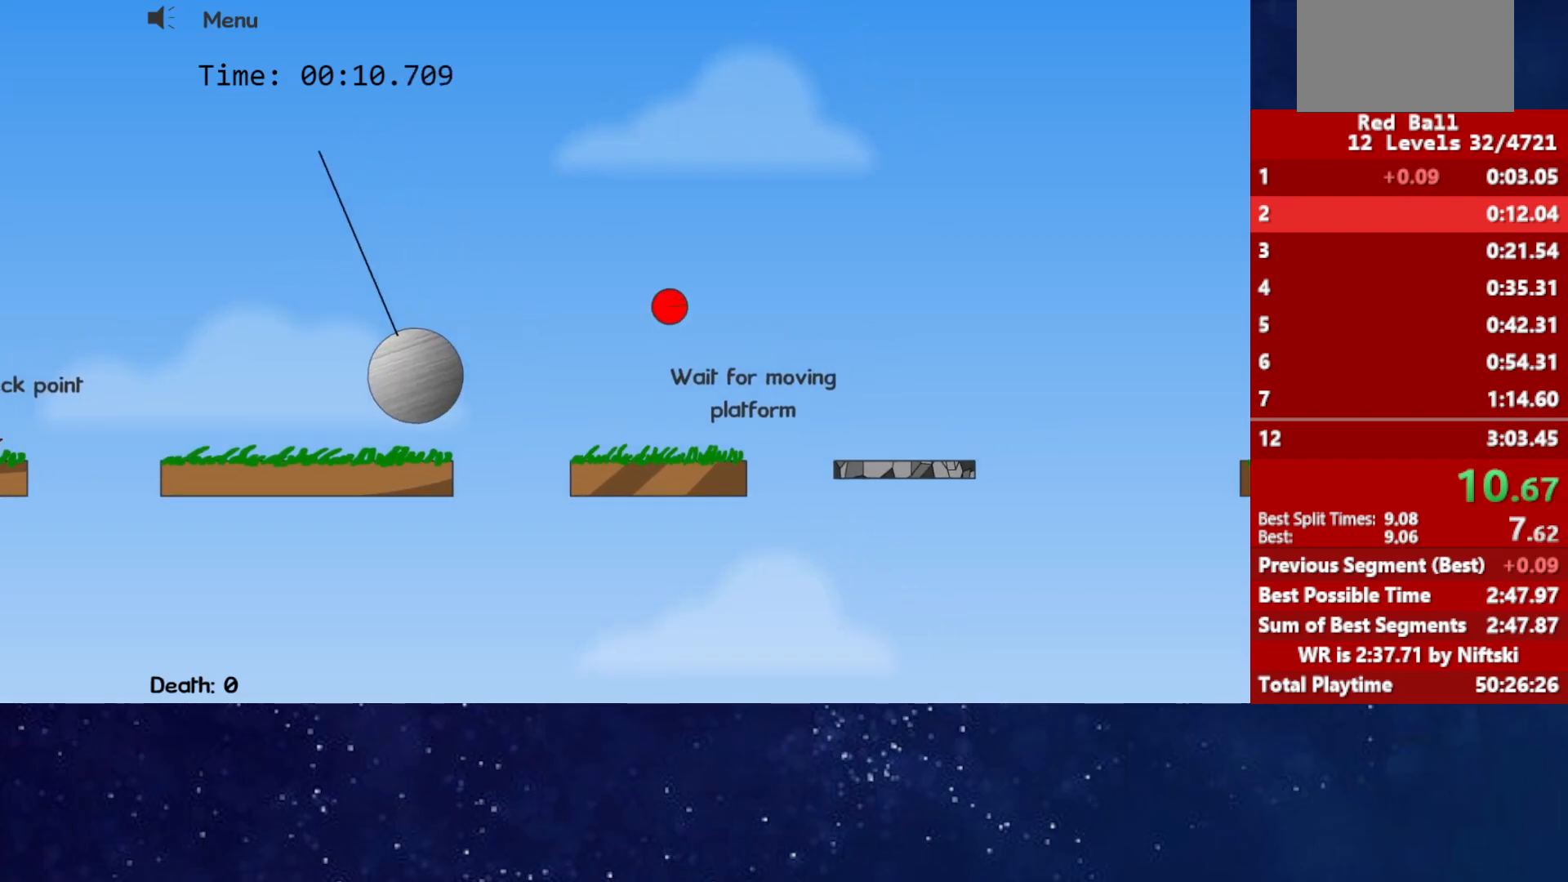
{"keys": ["right"], "events": [[83, "up", "up"]]}
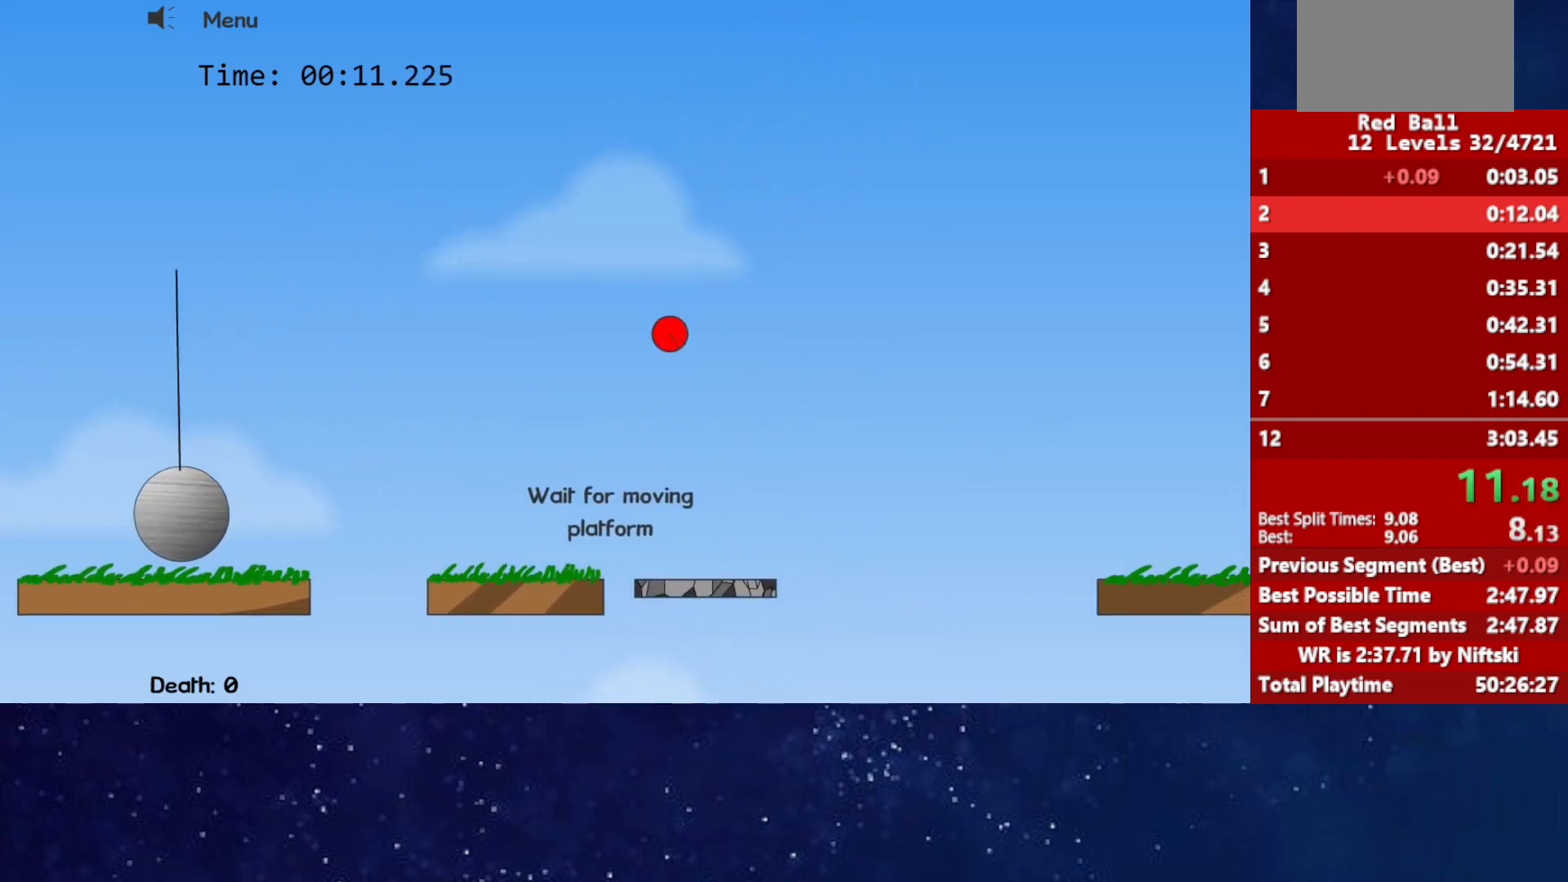
{"keys": ["right"], "events": []}
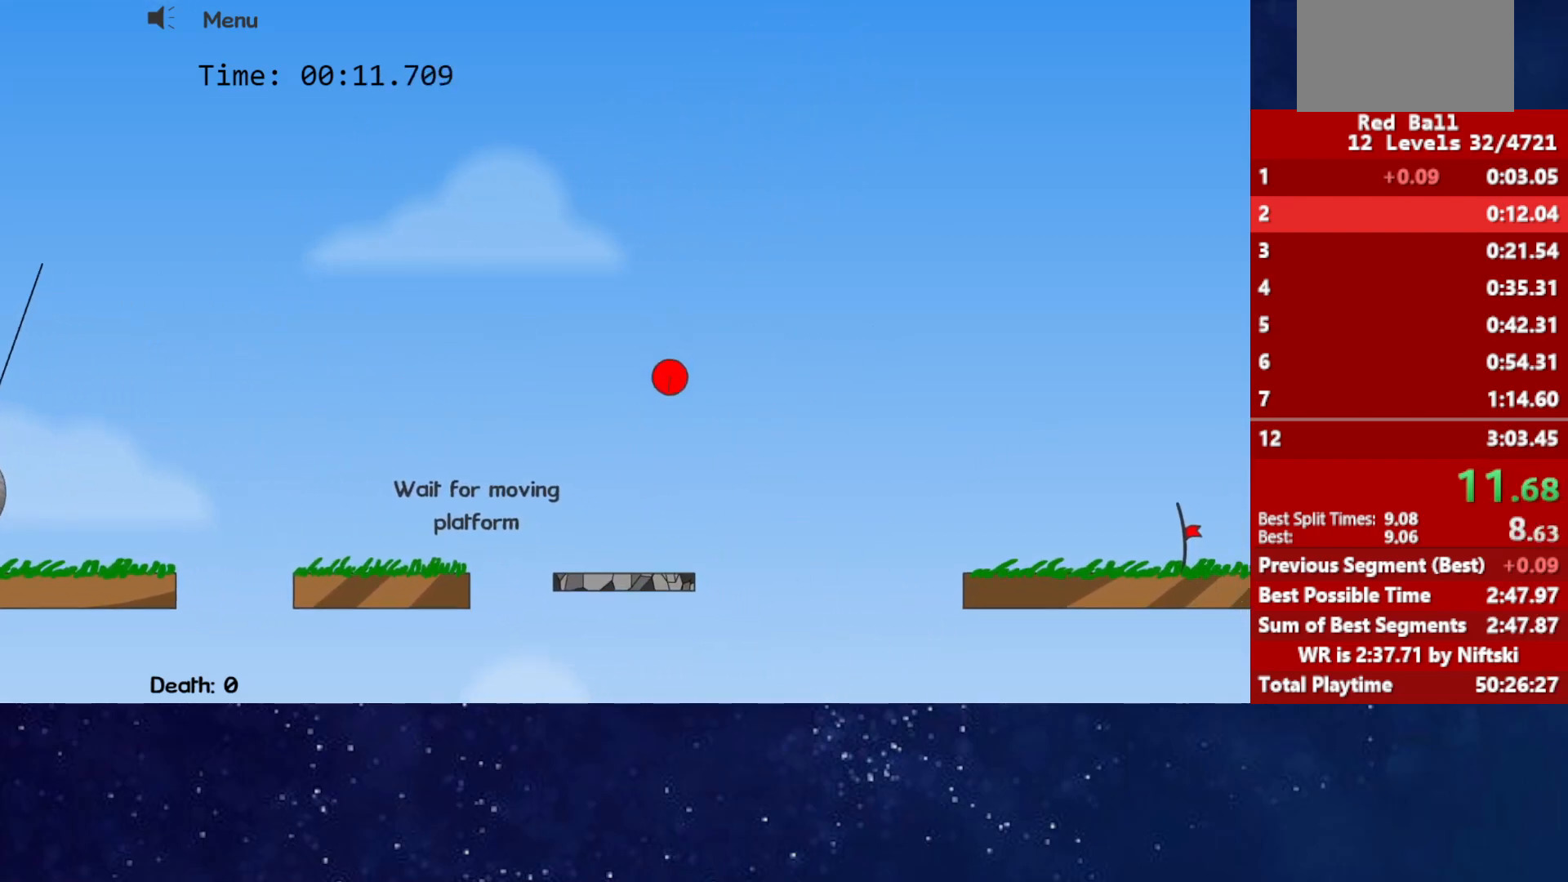
{"keys": ["right"], "events": []}
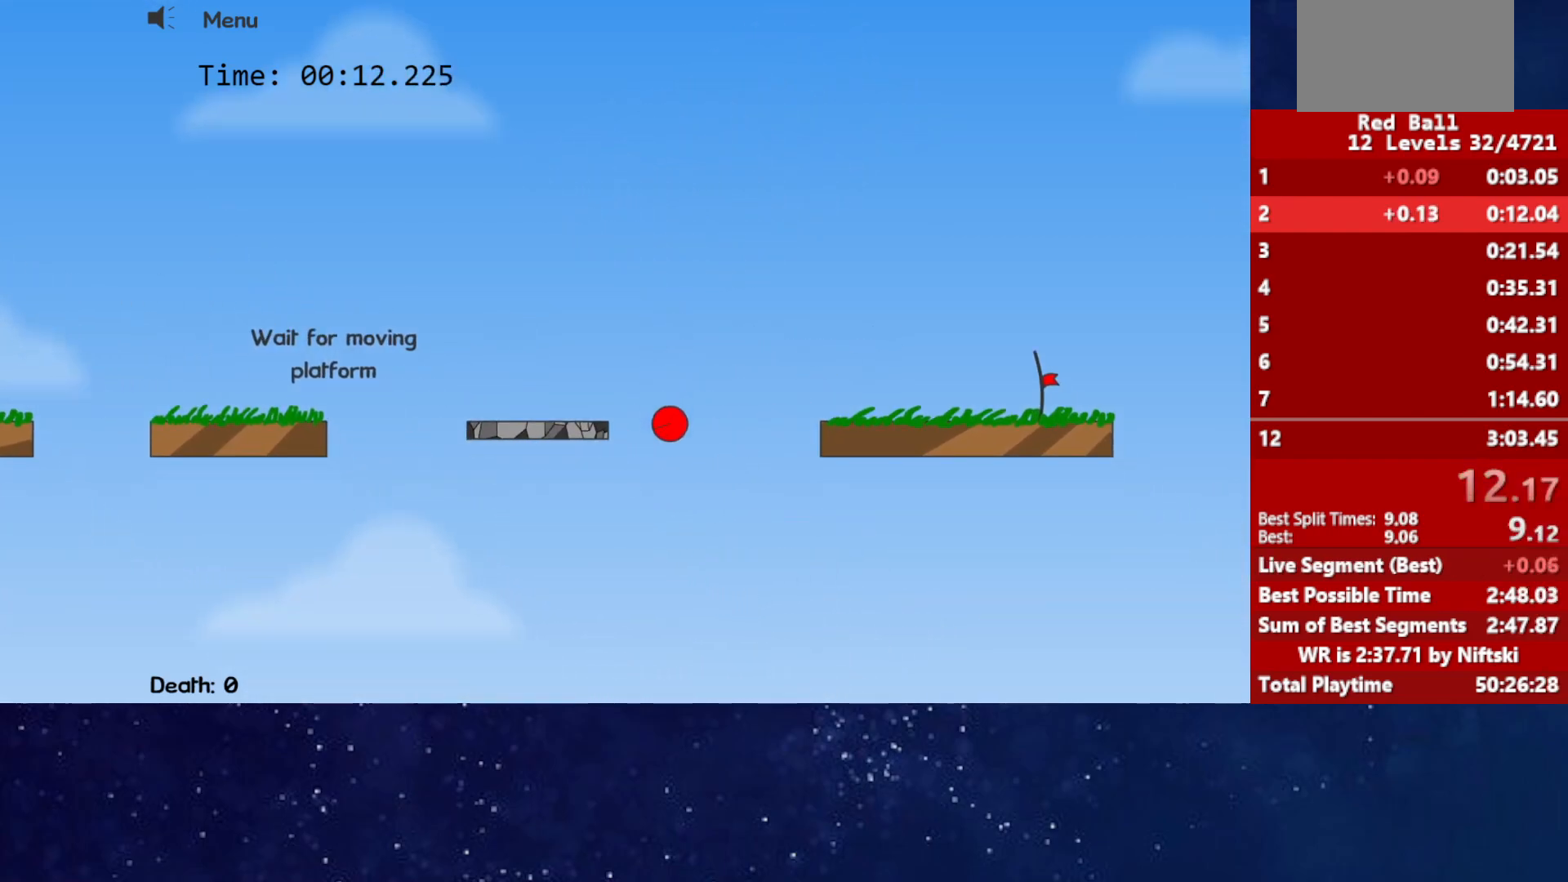
{"keys": [], "events": [[133, "right", "up"]]}
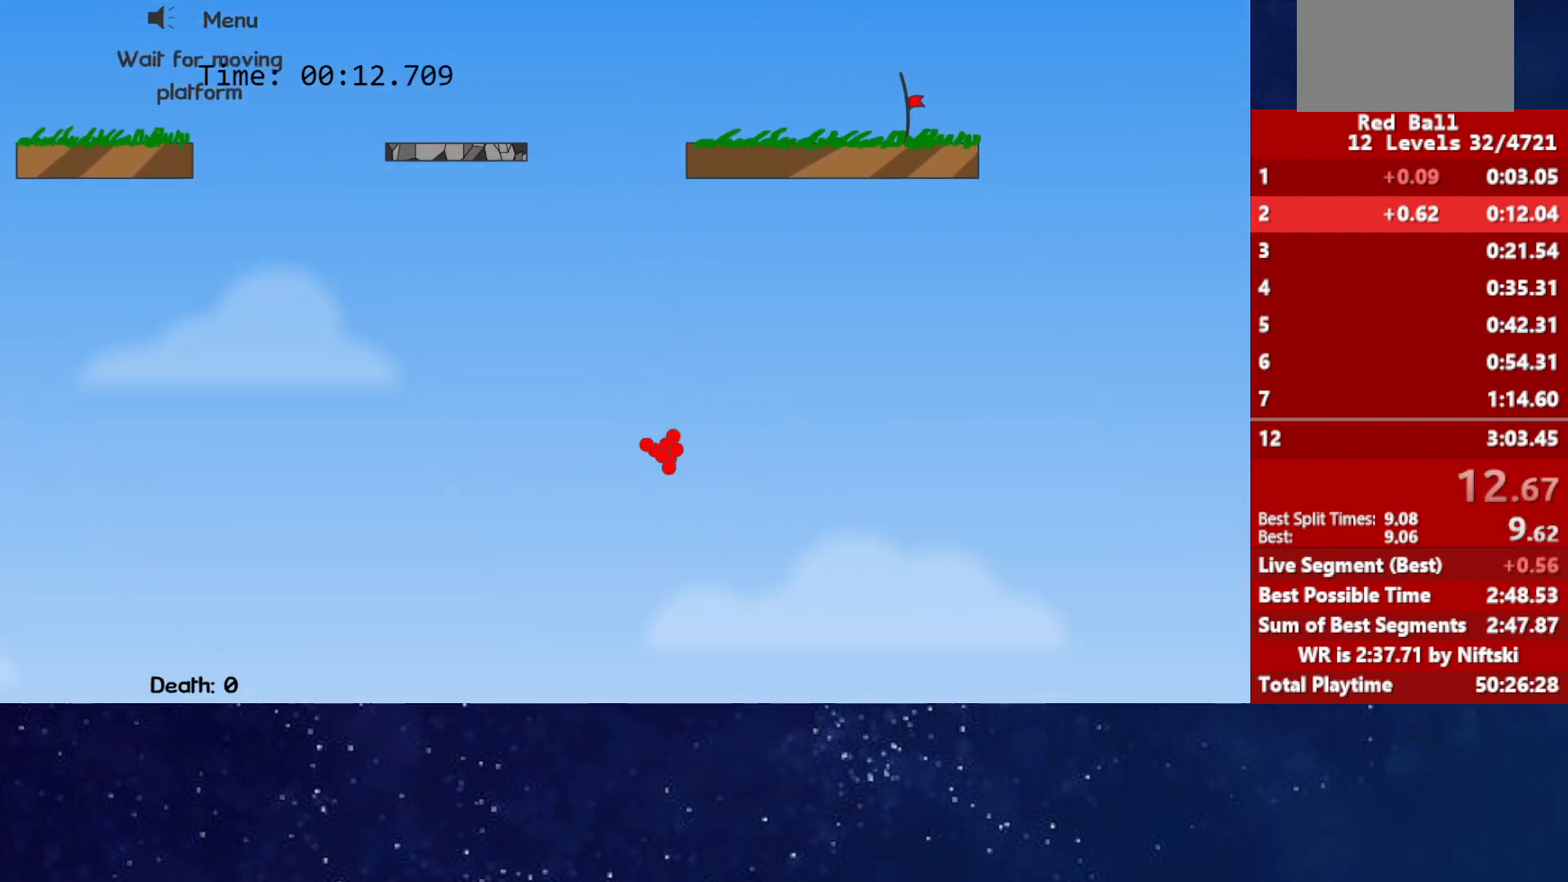
{"keys": [], "events": []}
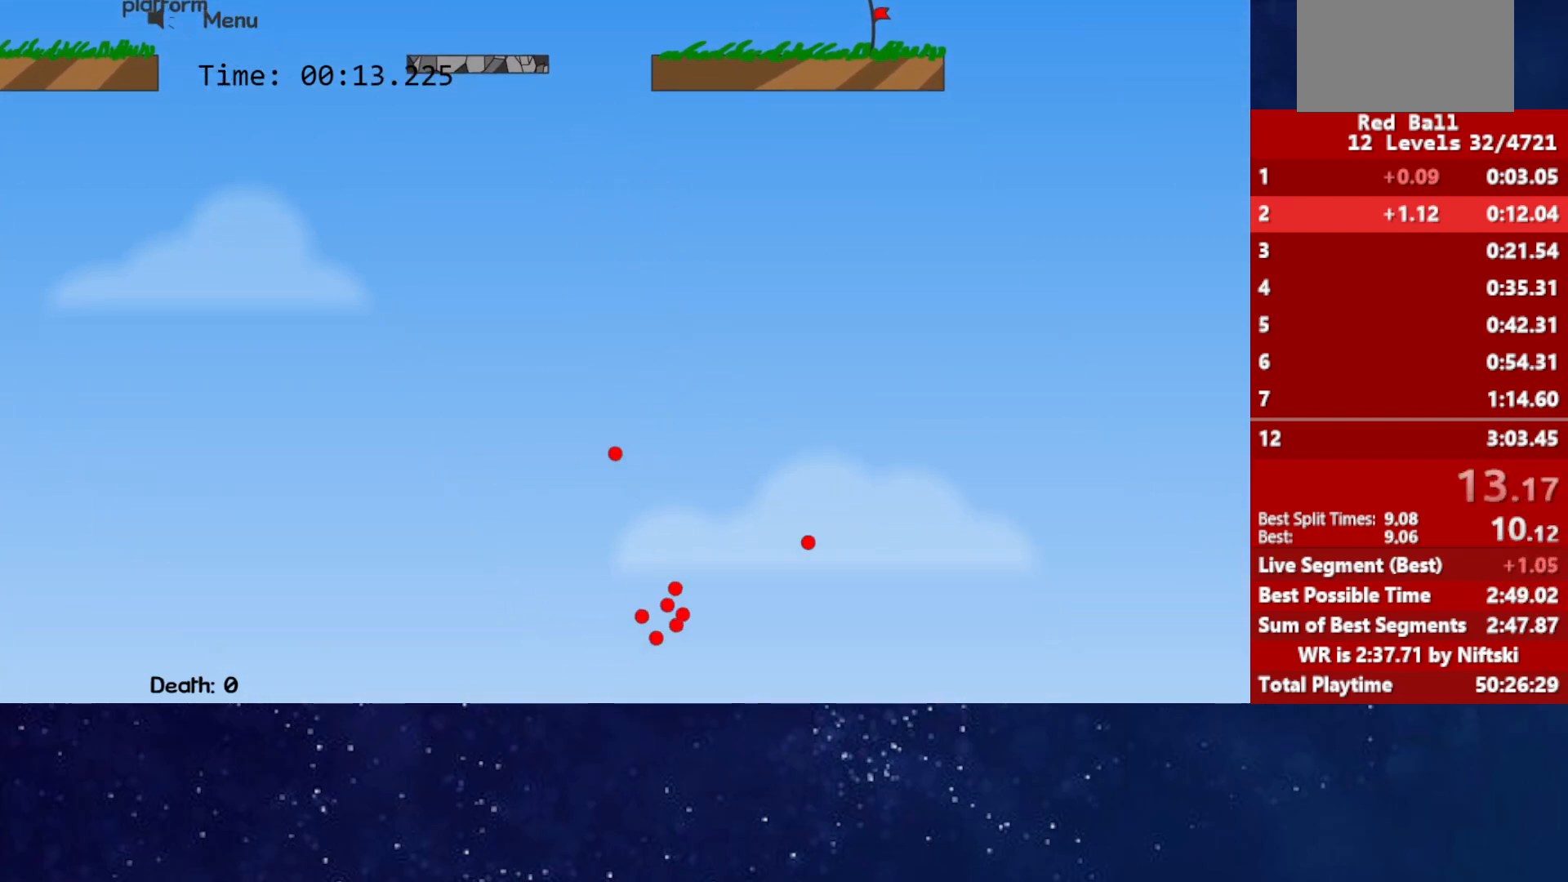
{"keys": [], "events": []}
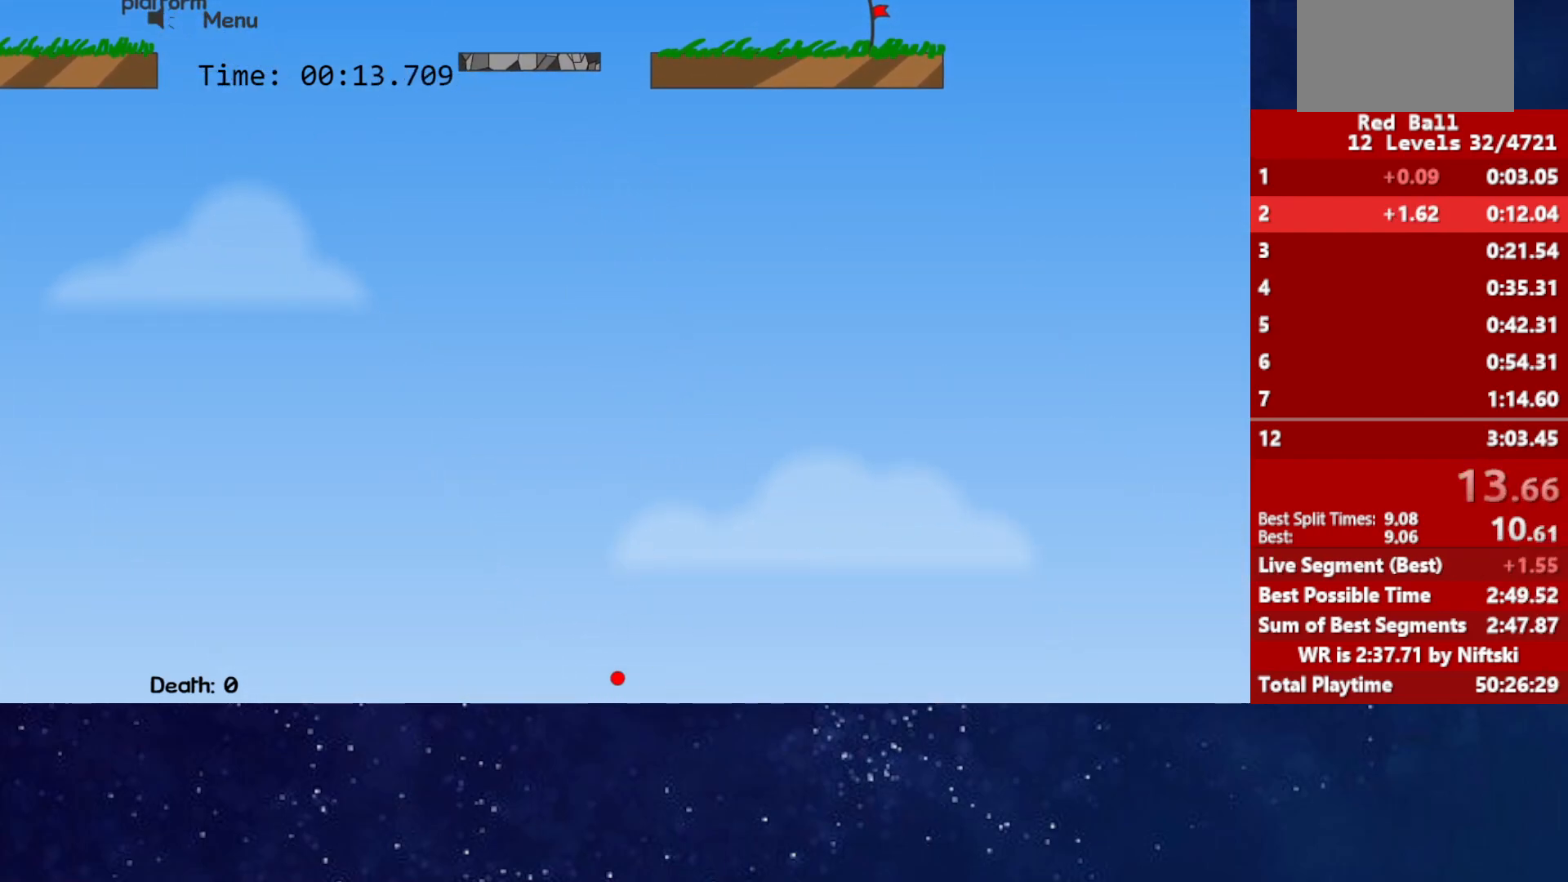
{"keys": [], "events": []}
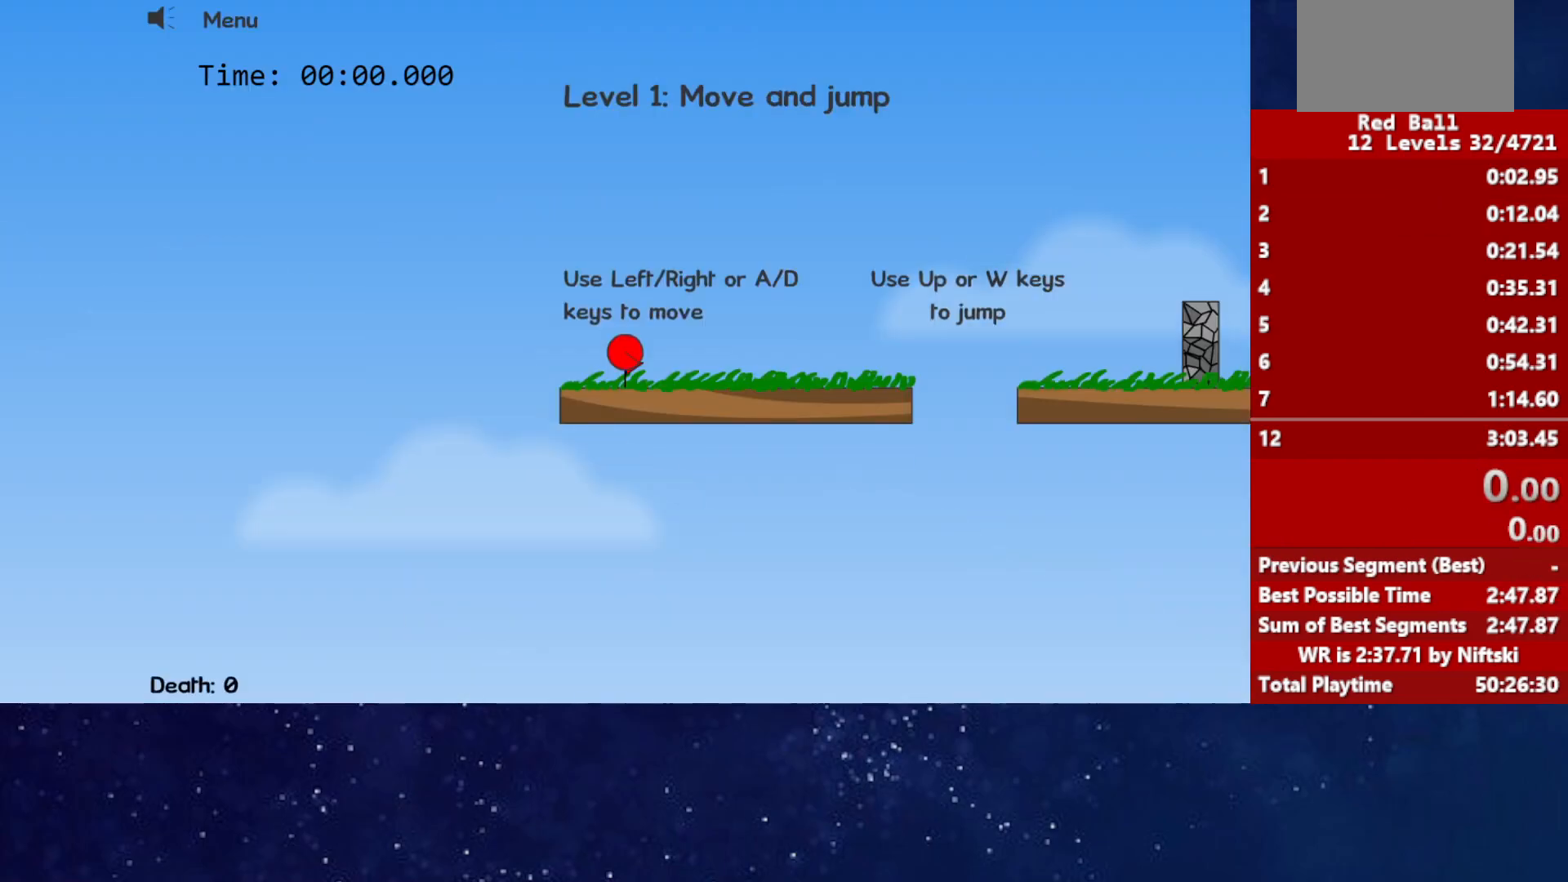
{"keys": ["right"], "events": [[417, "right", "down"]]}
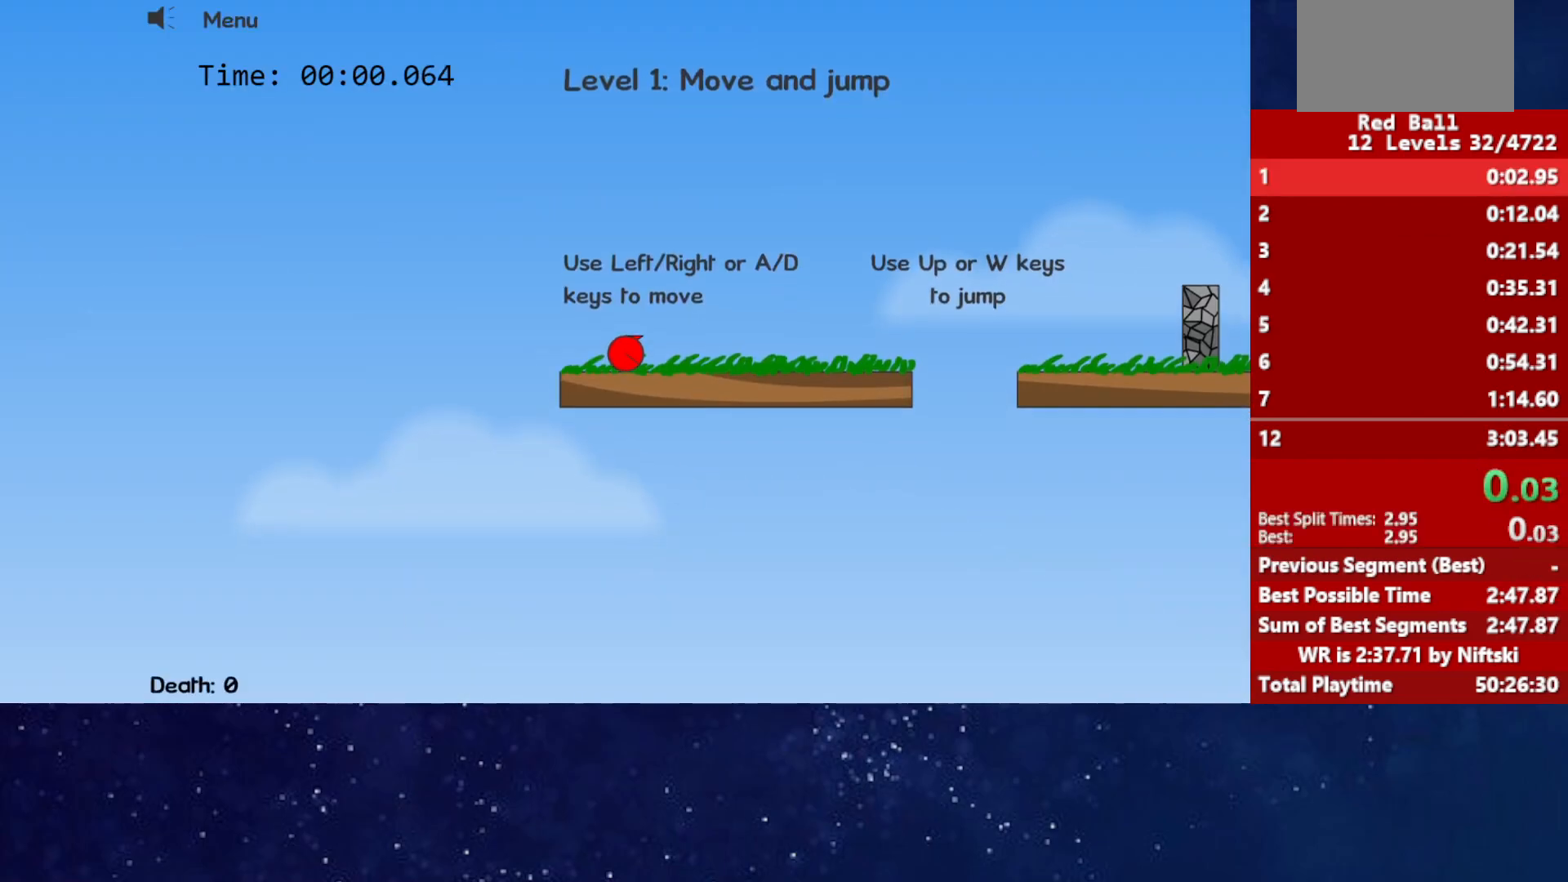
{"keys": ["right"], "events": [[433, "up", "down"], [467, "up", "up"]]}
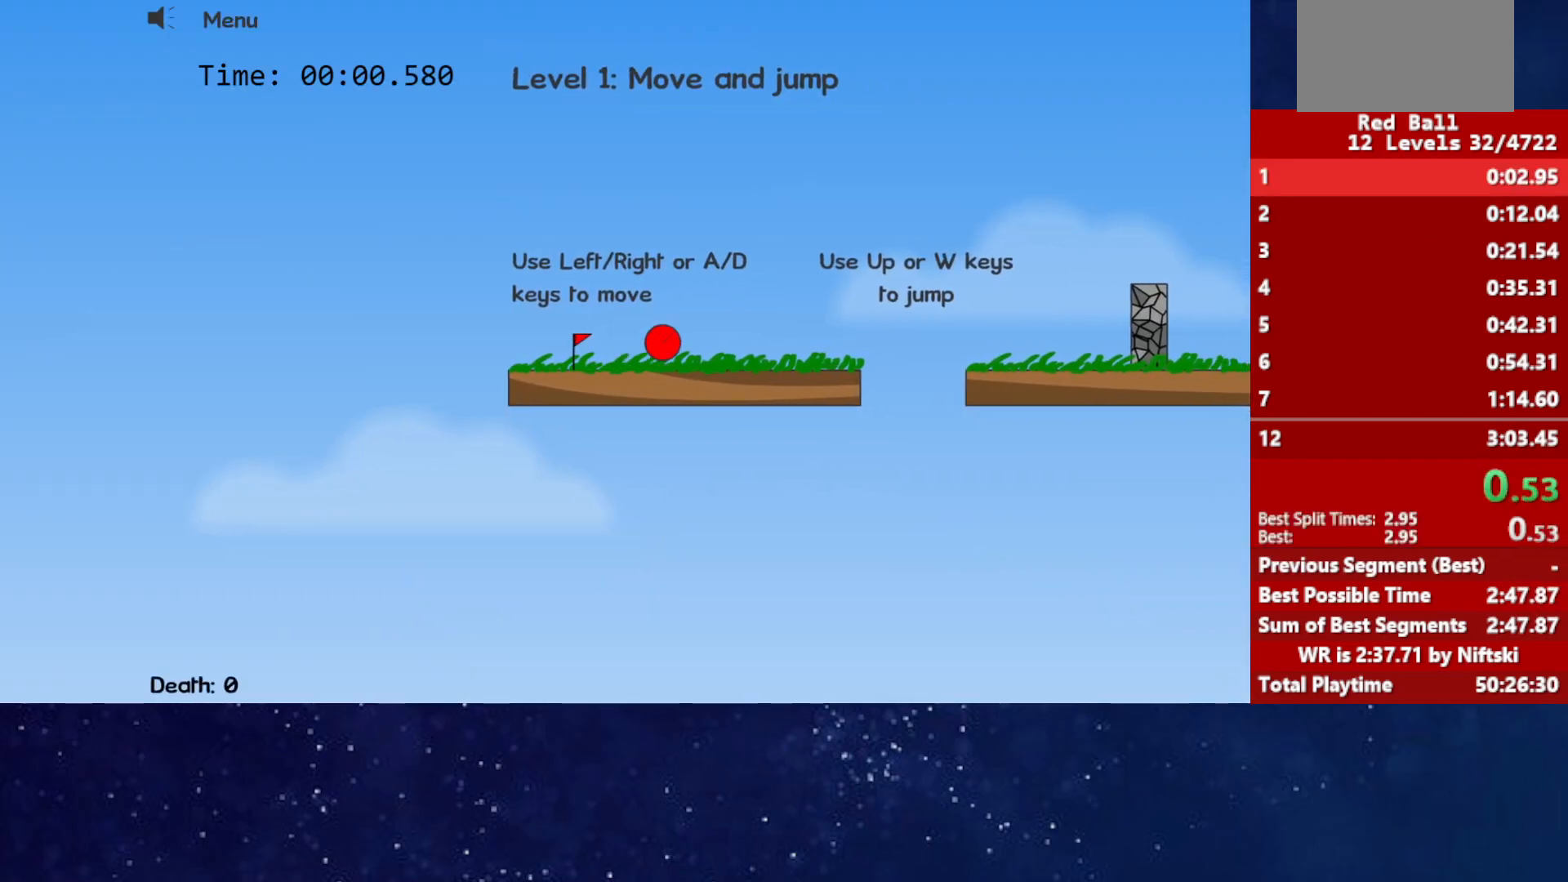
{"keys": ["right"], "events": [[183, "up", "down"], [400, "up", "up"]]}
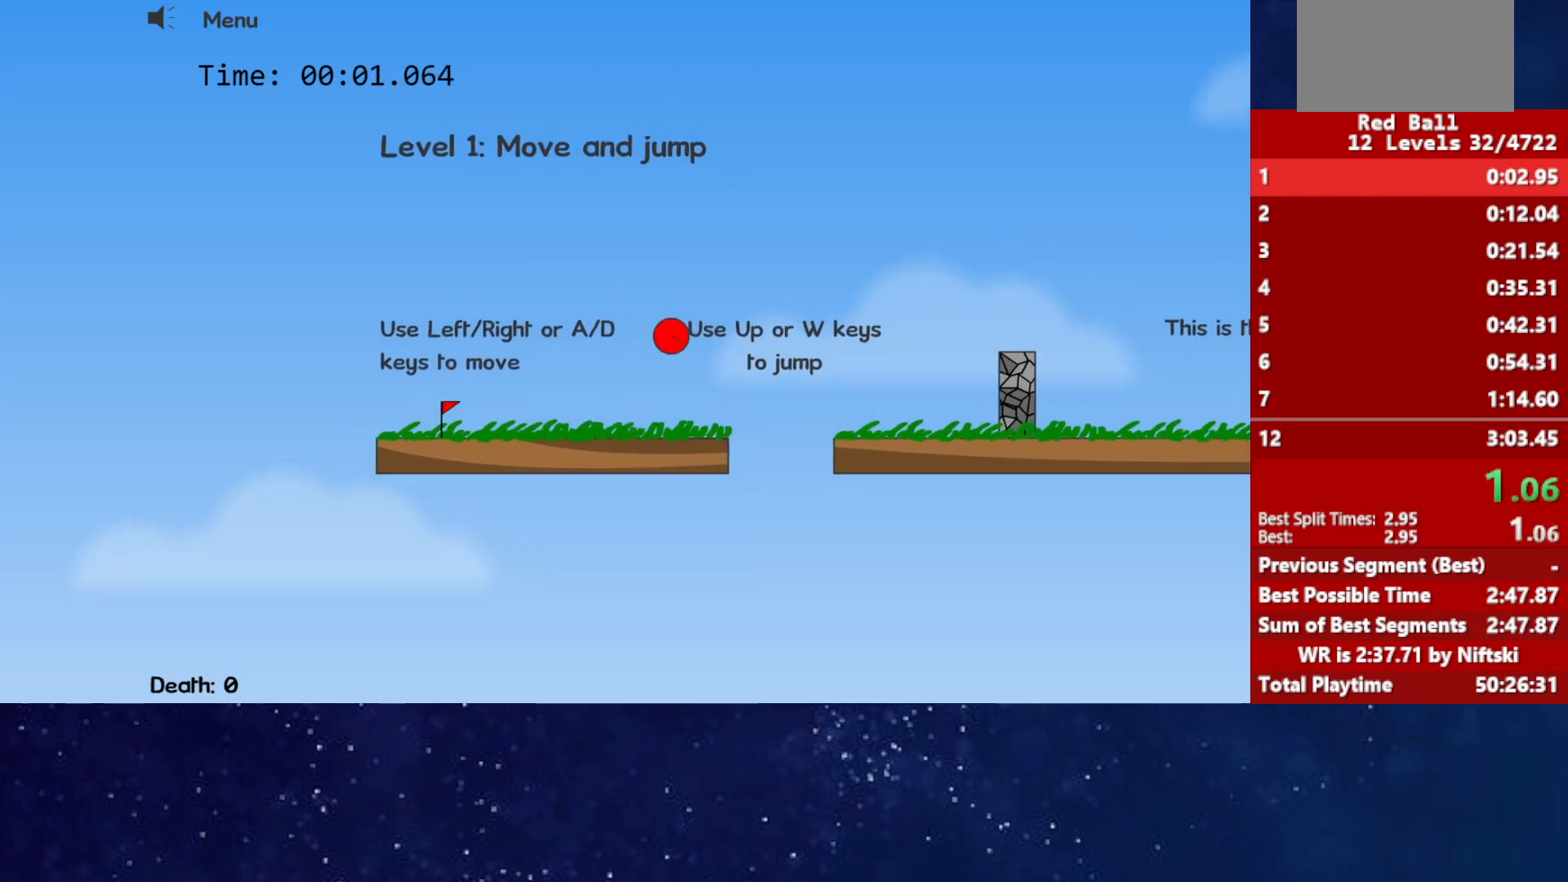
{"keys": ["right", "up"], "events": [[150, "up", "down"]]}
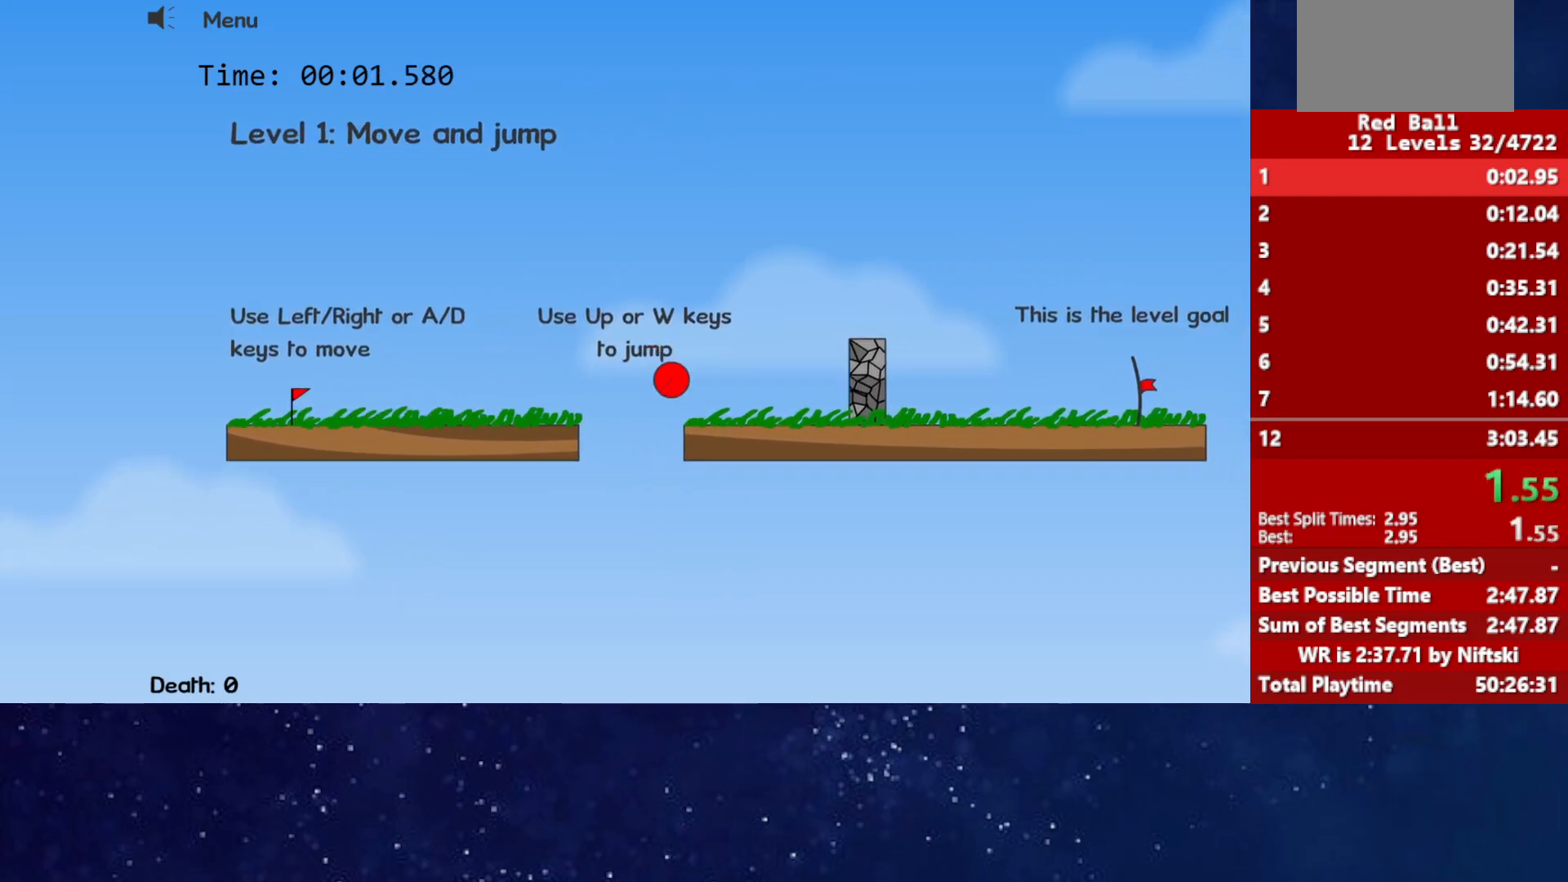
{"keys": ["right"], "events": [[317, "up", "up"]]}
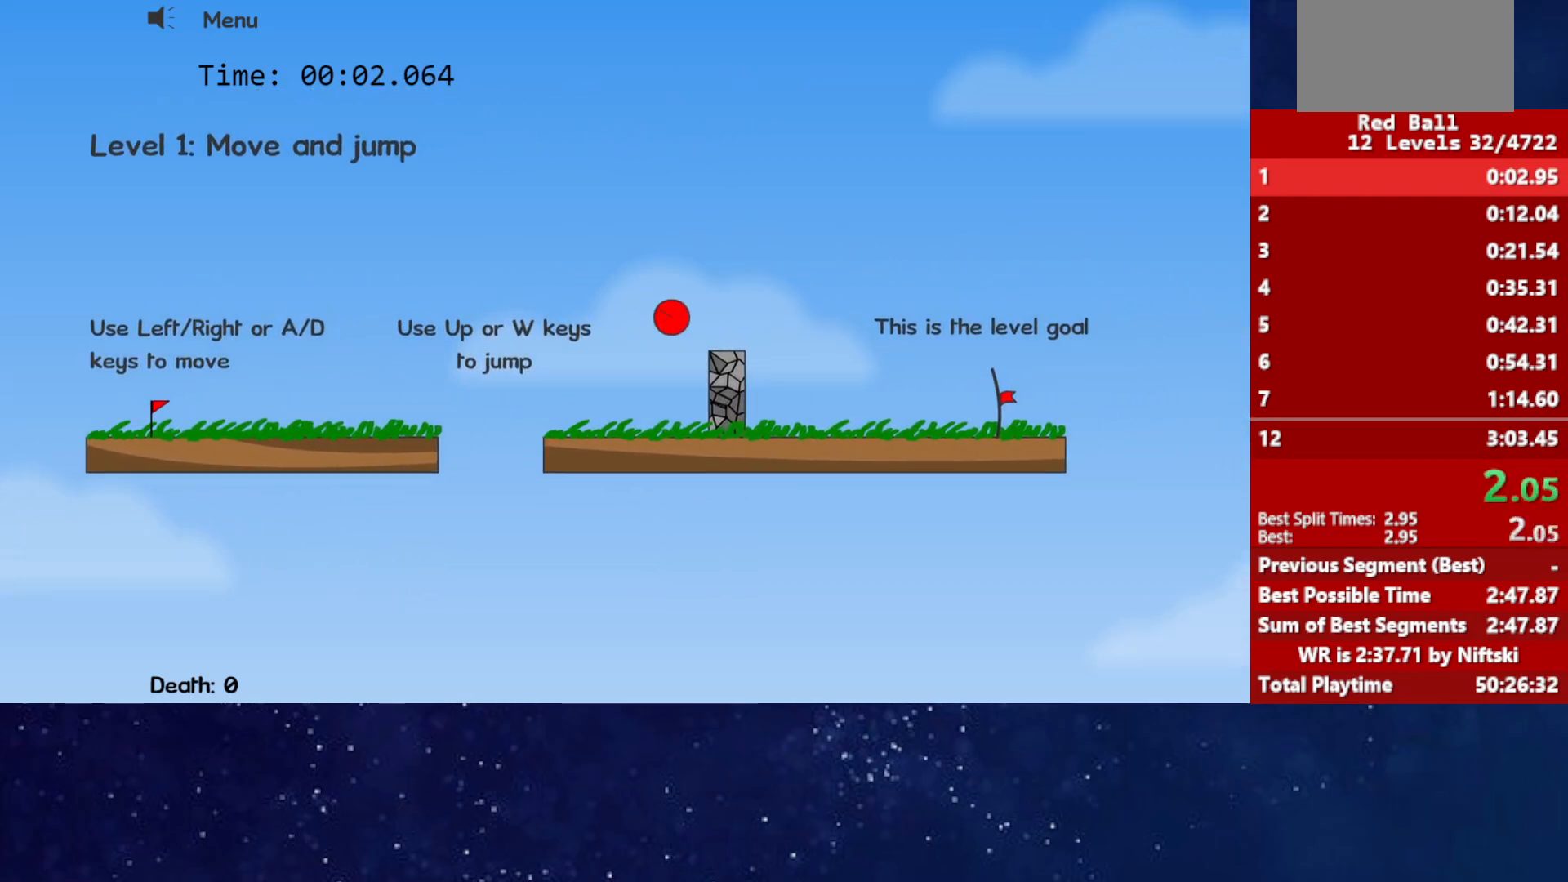
{"keys": ["right"], "events": []}
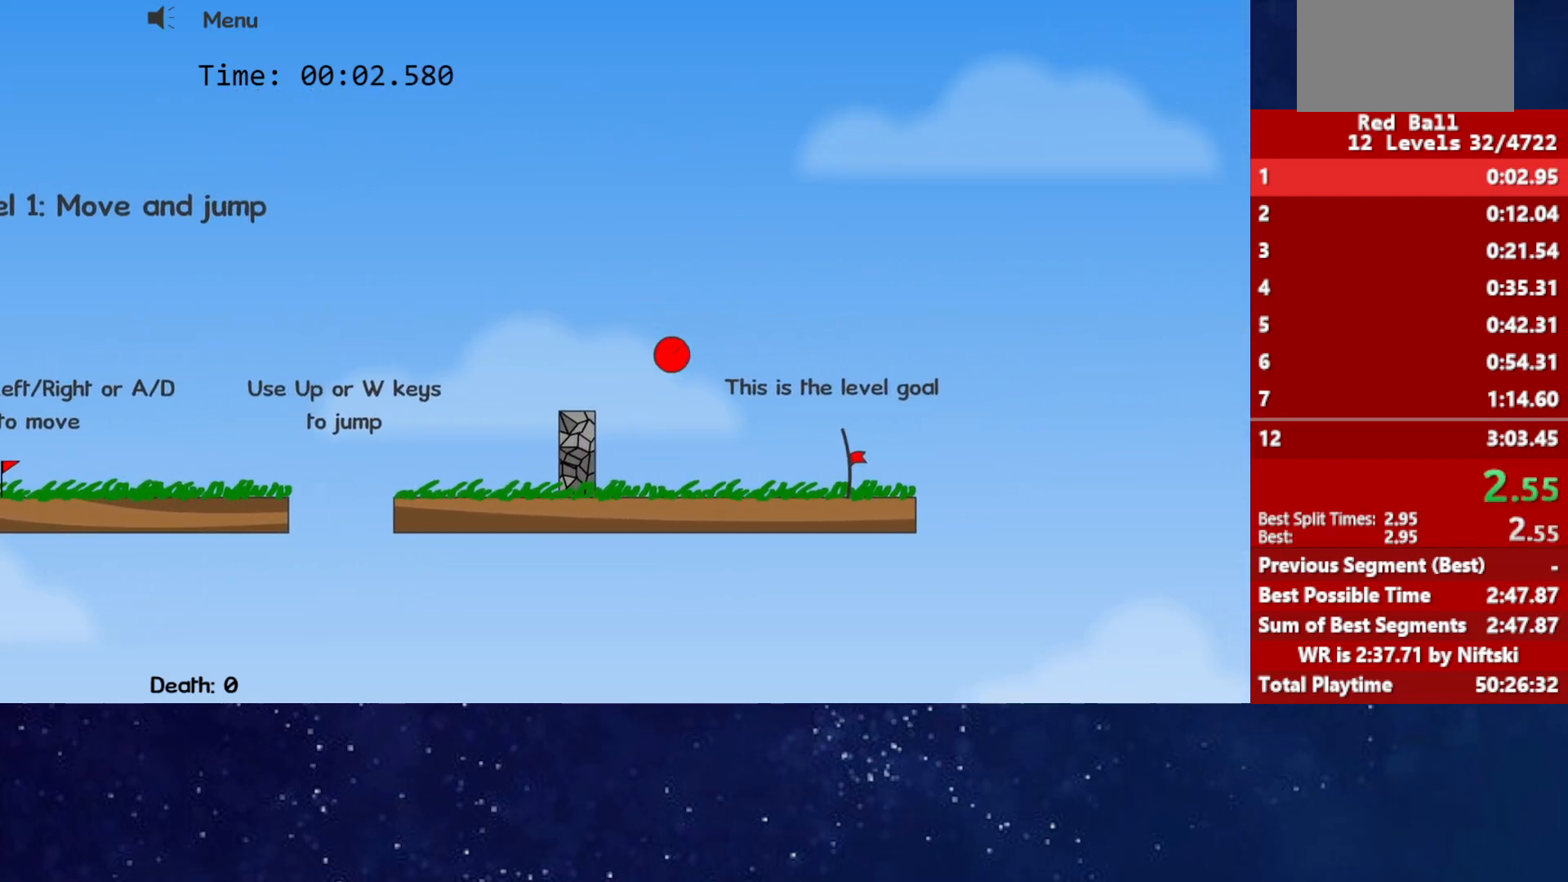
{"keys": ["right"], "events": []}
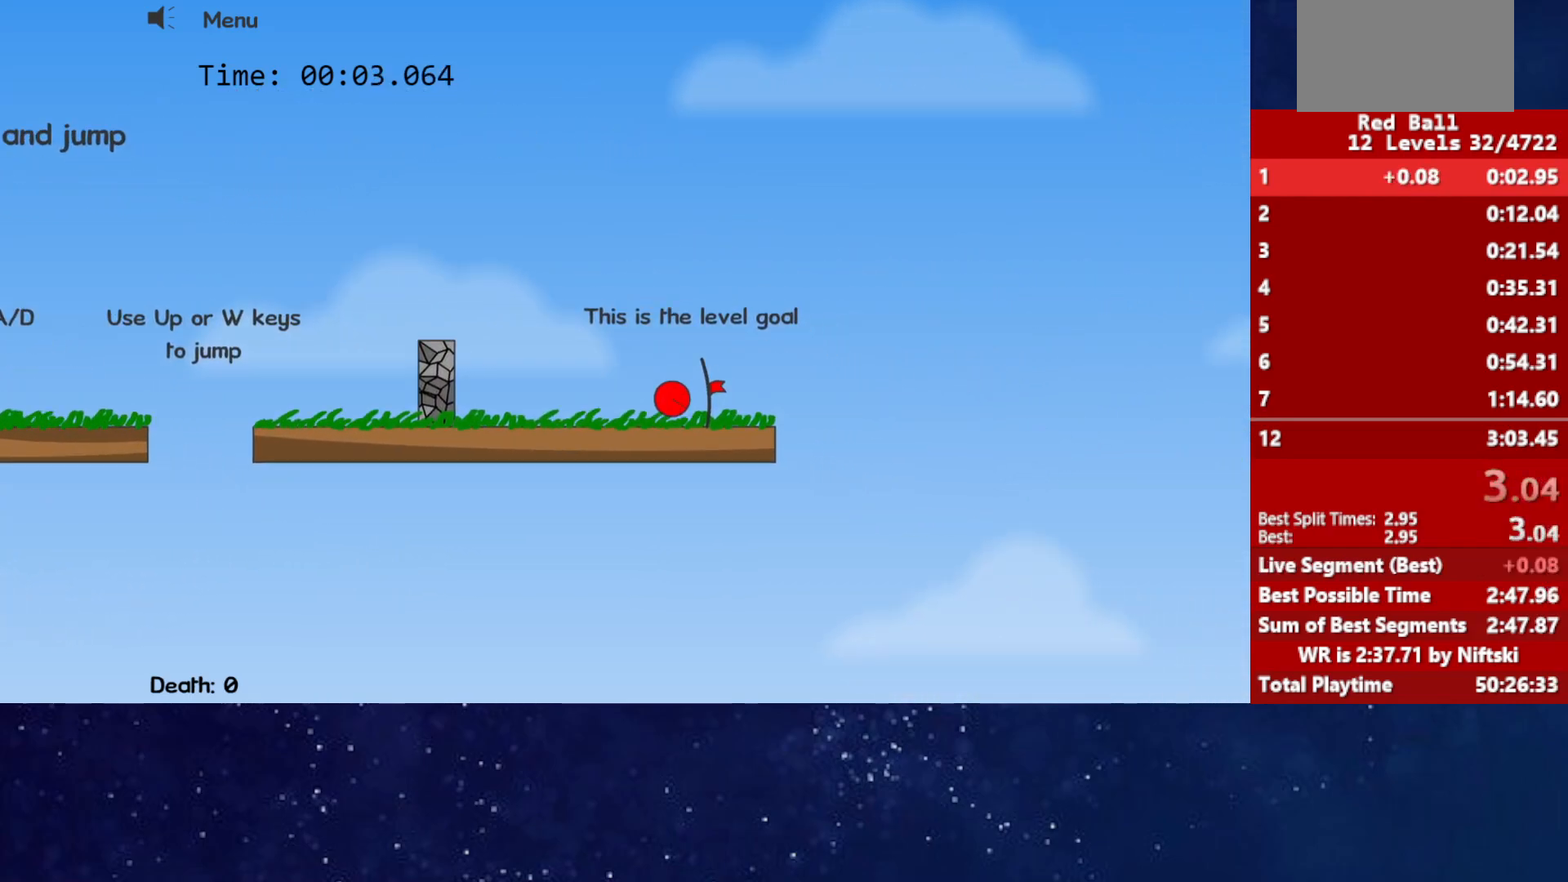
{"keys": ["right"], "events": []}
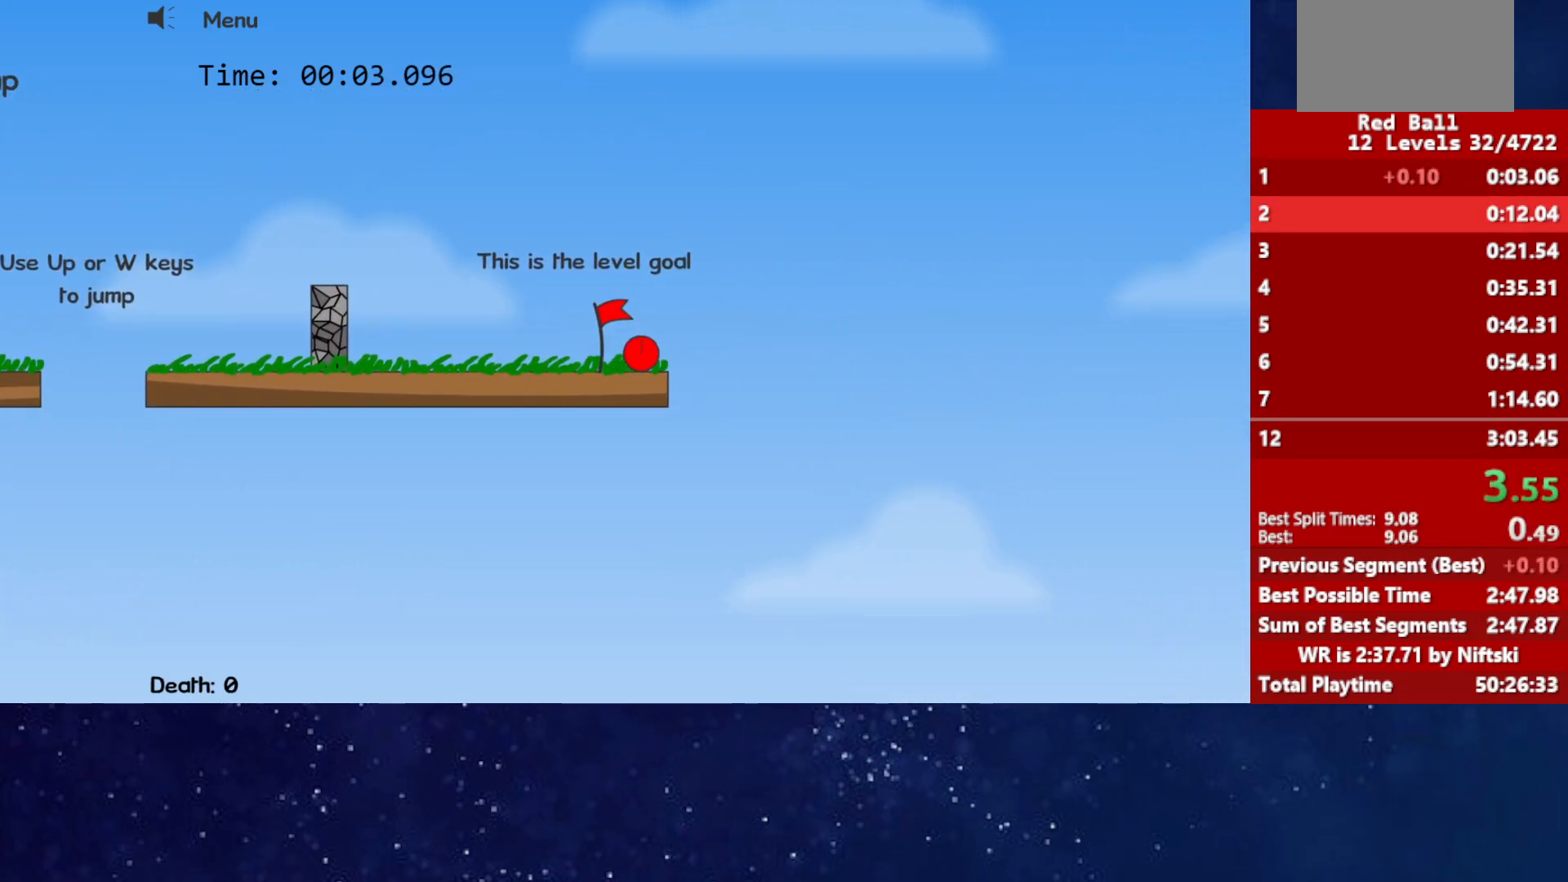
{"keys": ["p", "right"], "events": [[367, "p", "down"], [417, "p", "up"], [483, "p", "down"]]}
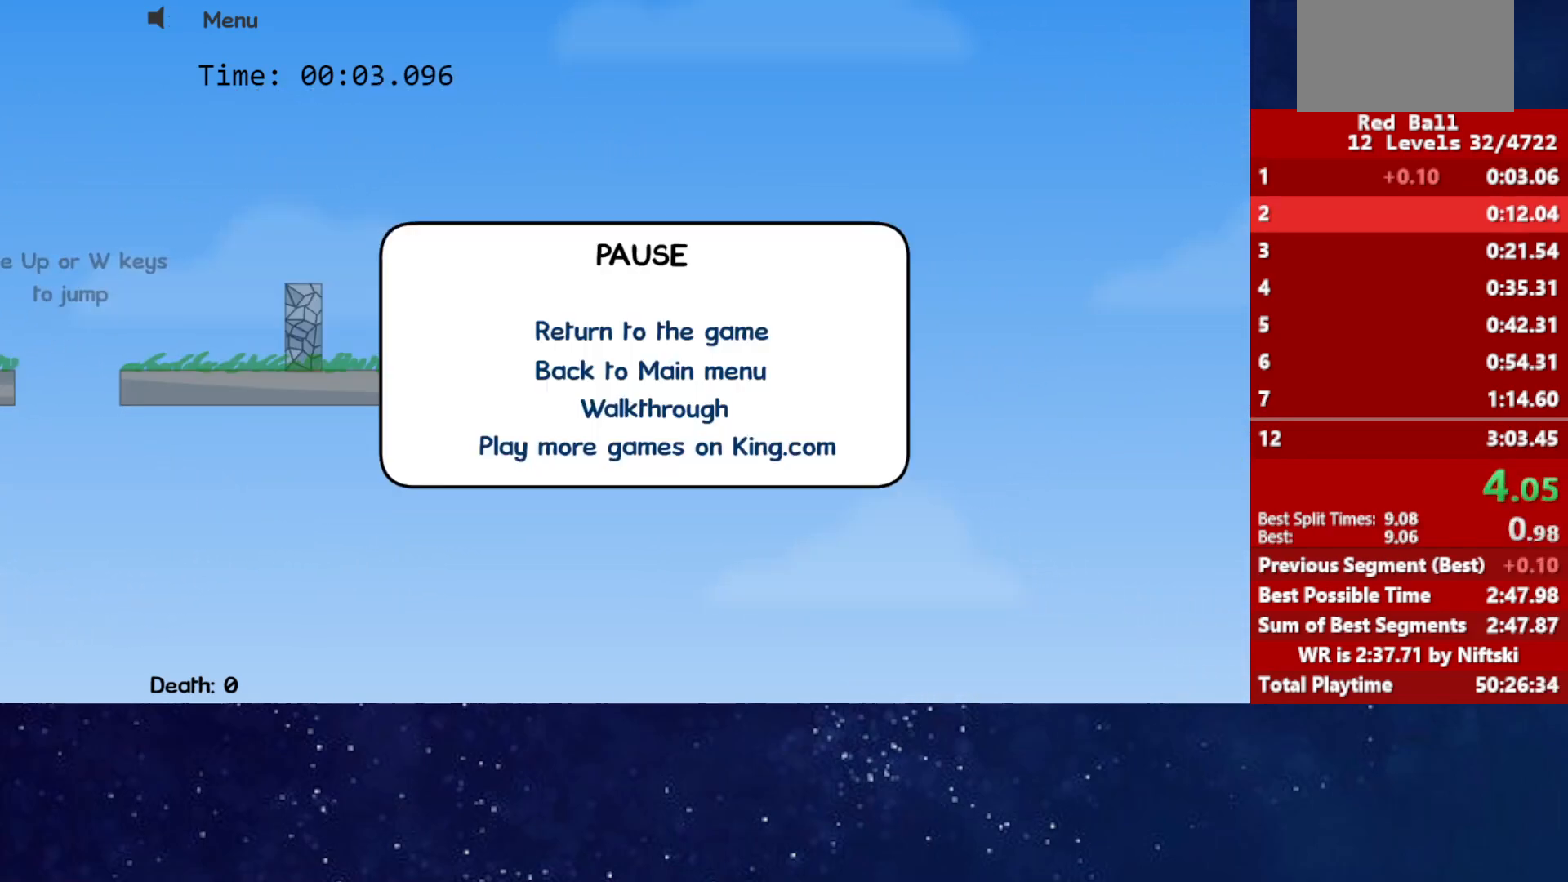
{"keys": ["right"], "events": [[17, "right", "up"], [50, "p", "up"], [100, "right", "down"]]}
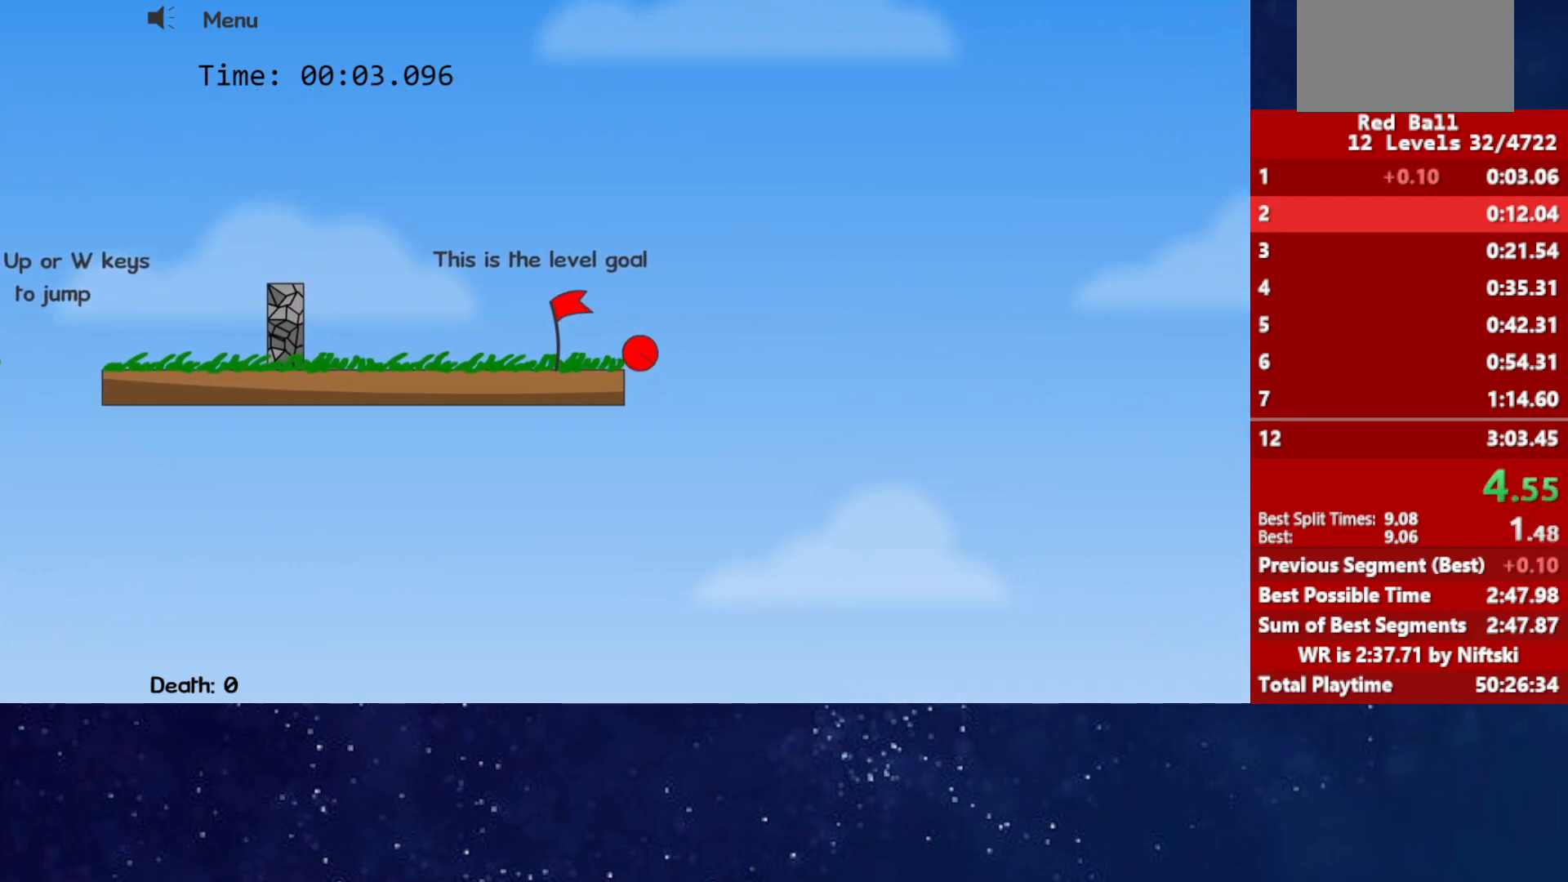
{"keys": ["right"], "events": []}
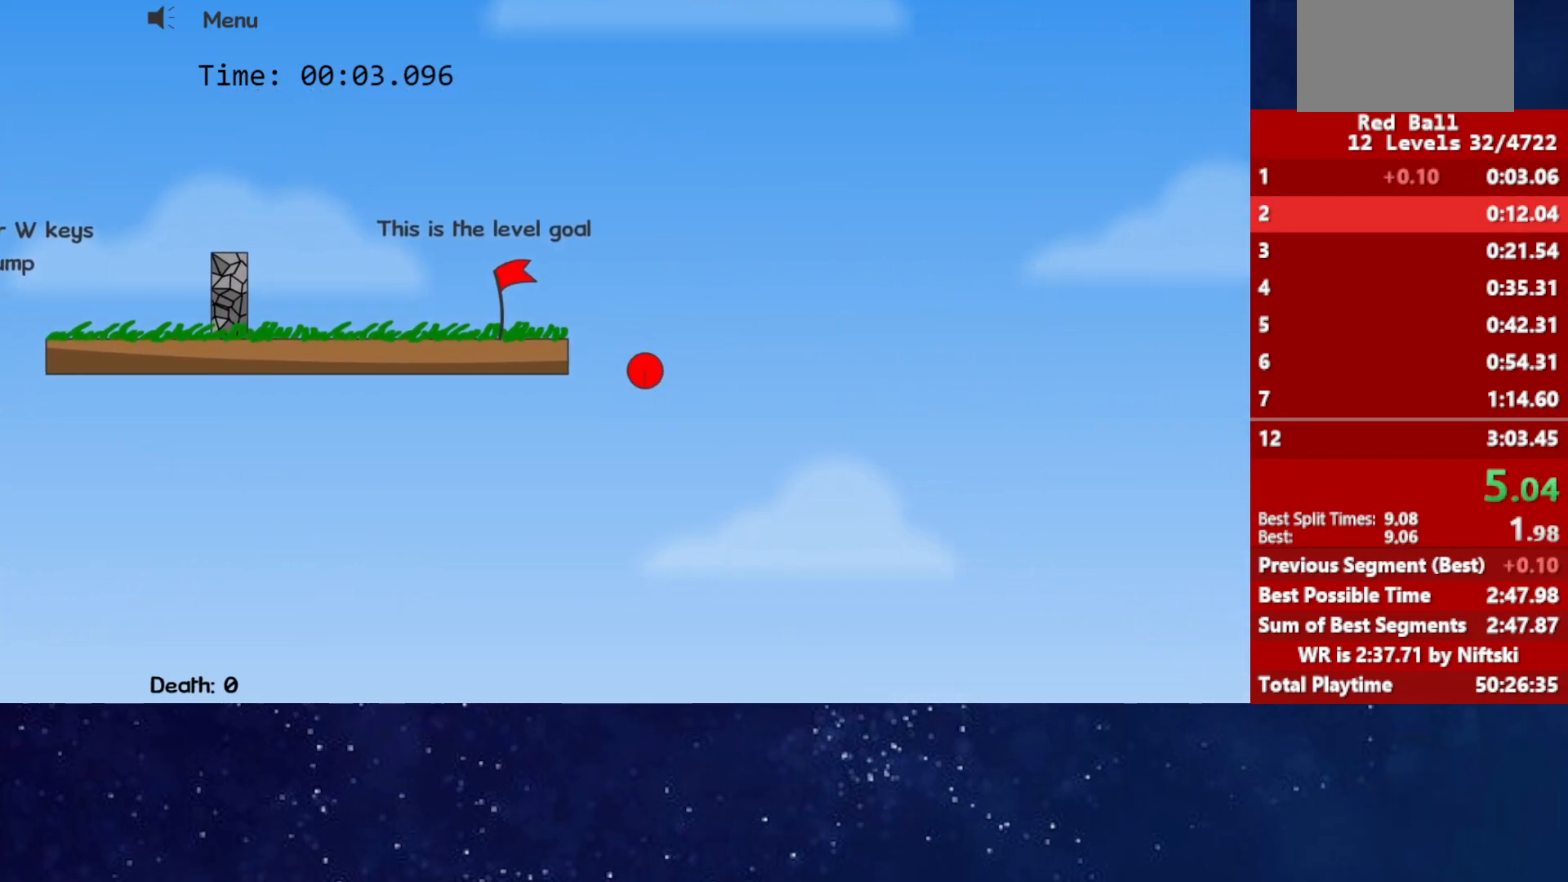
{"keys": ["right"], "events": []}
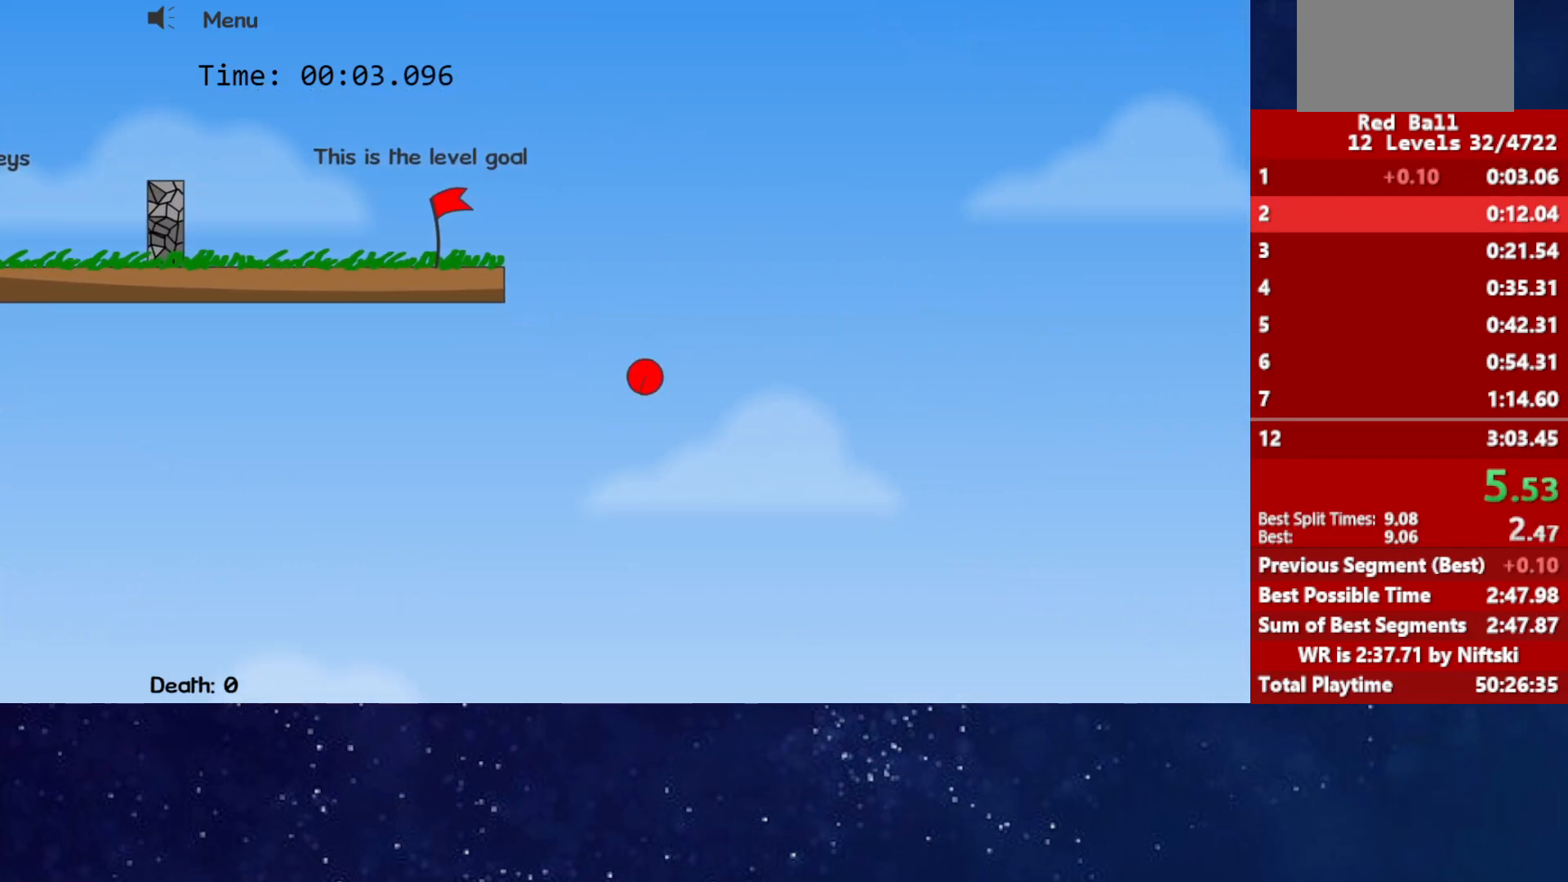
{"keys": ["right"], "events": []}
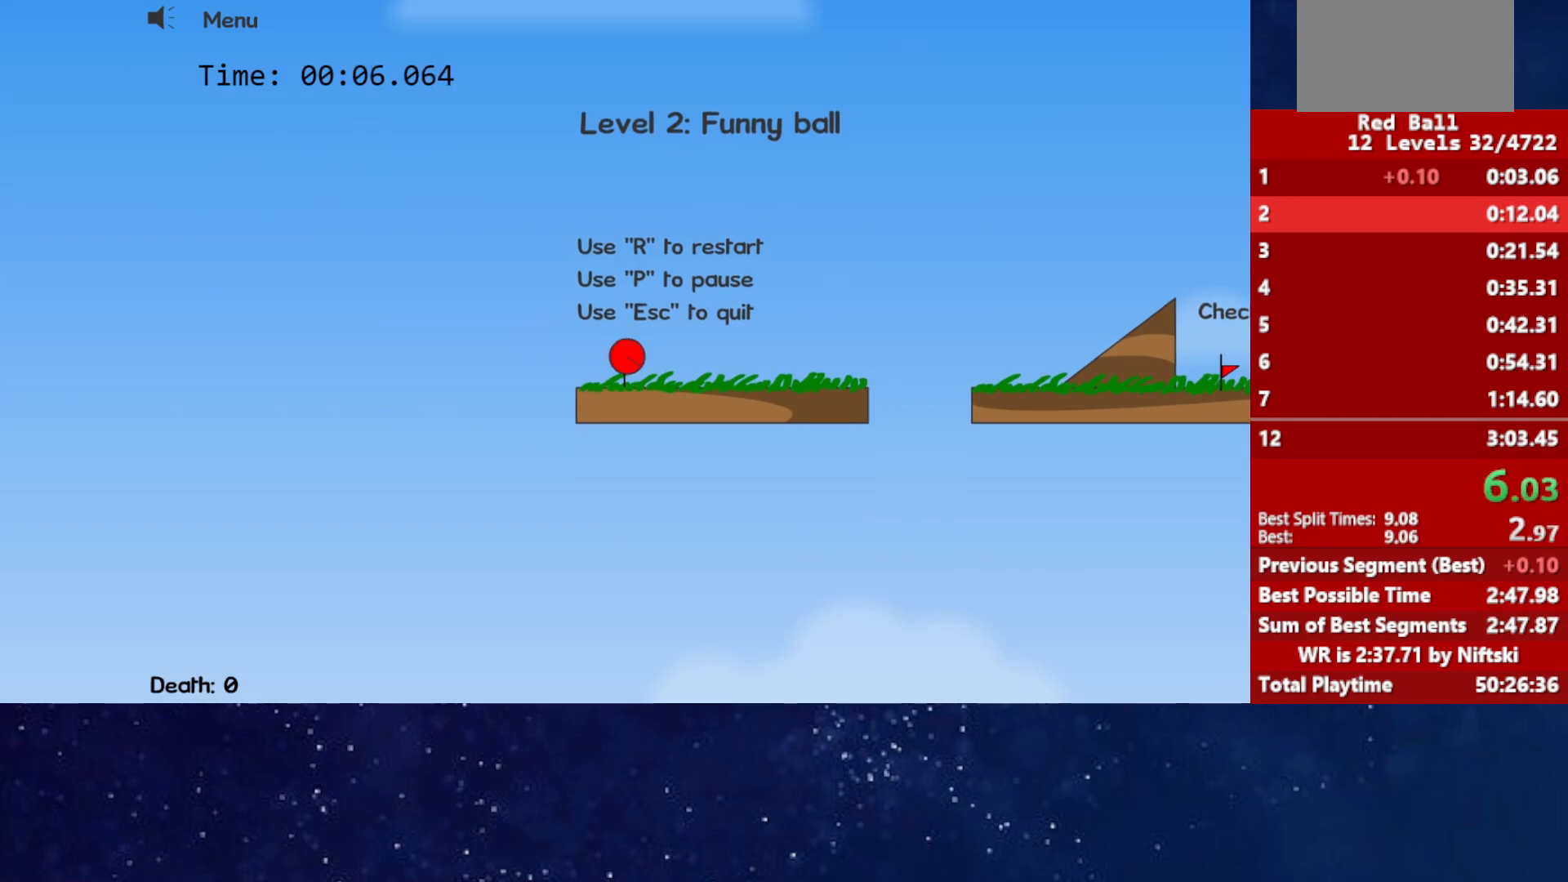
{"keys": ["right", "up"], "events": [[467, "up", "down"]]}
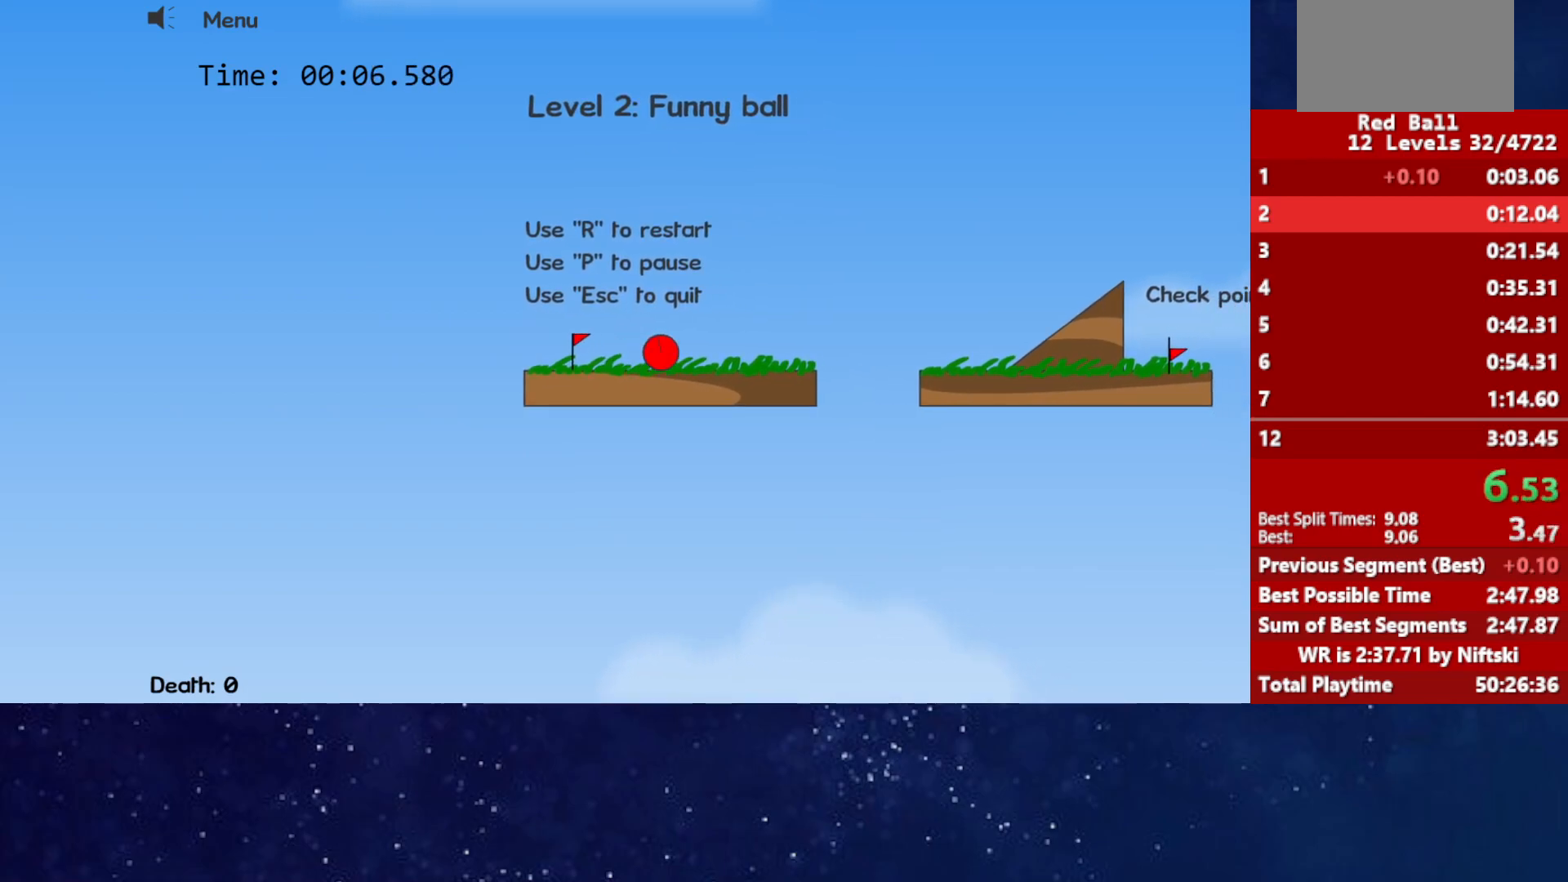
{"keys": ["right"], "events": [[17, "up", "up"], [200, "up", "down"], [317, "up", "up"]]}
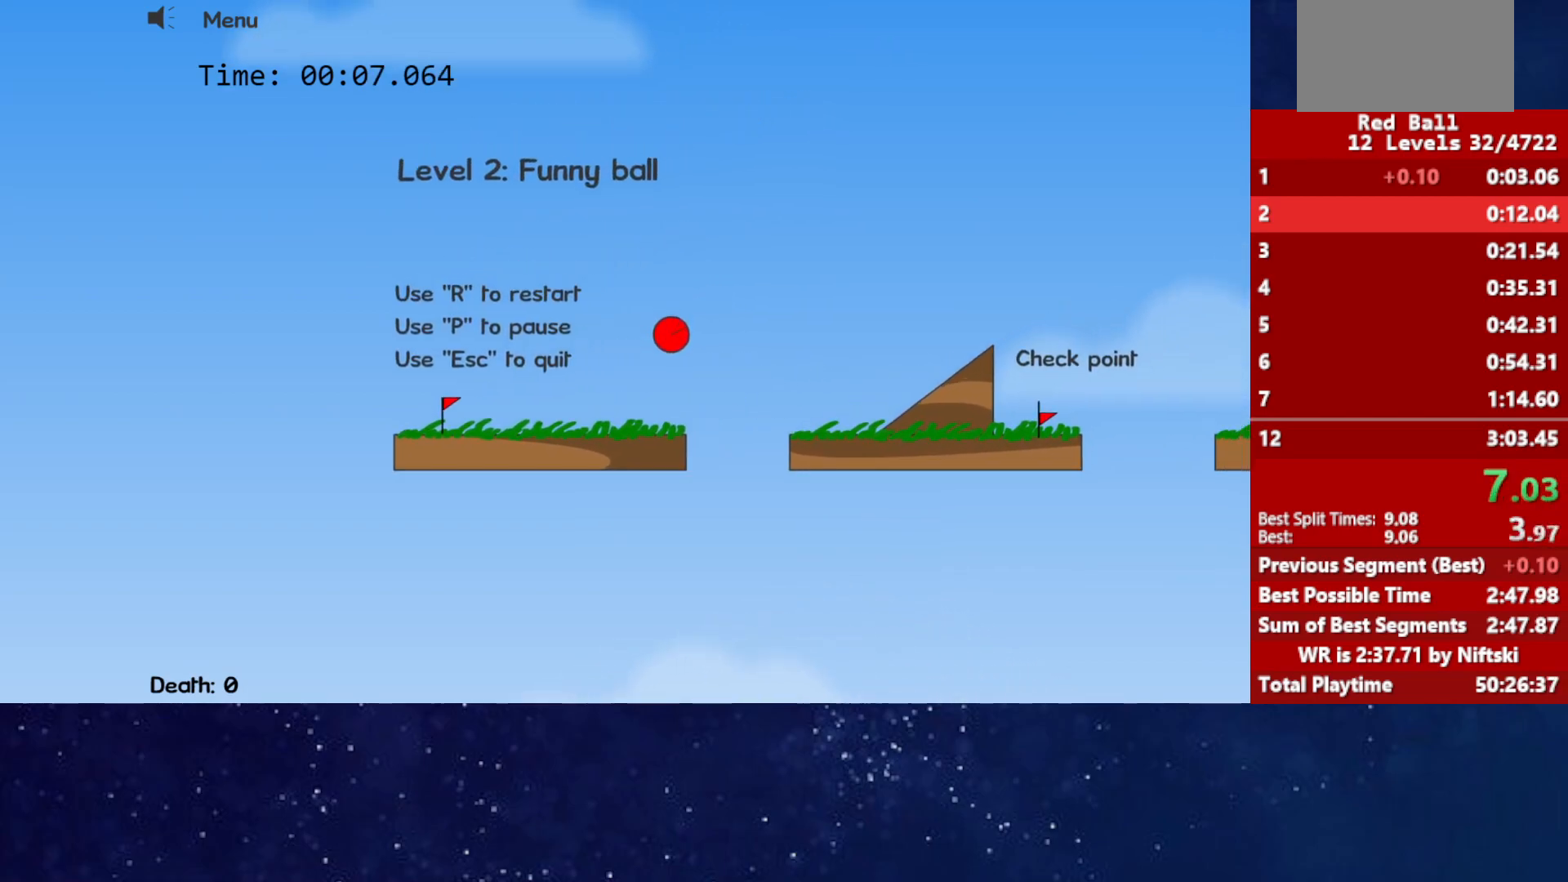
{"keys": ["right"], "events": []}
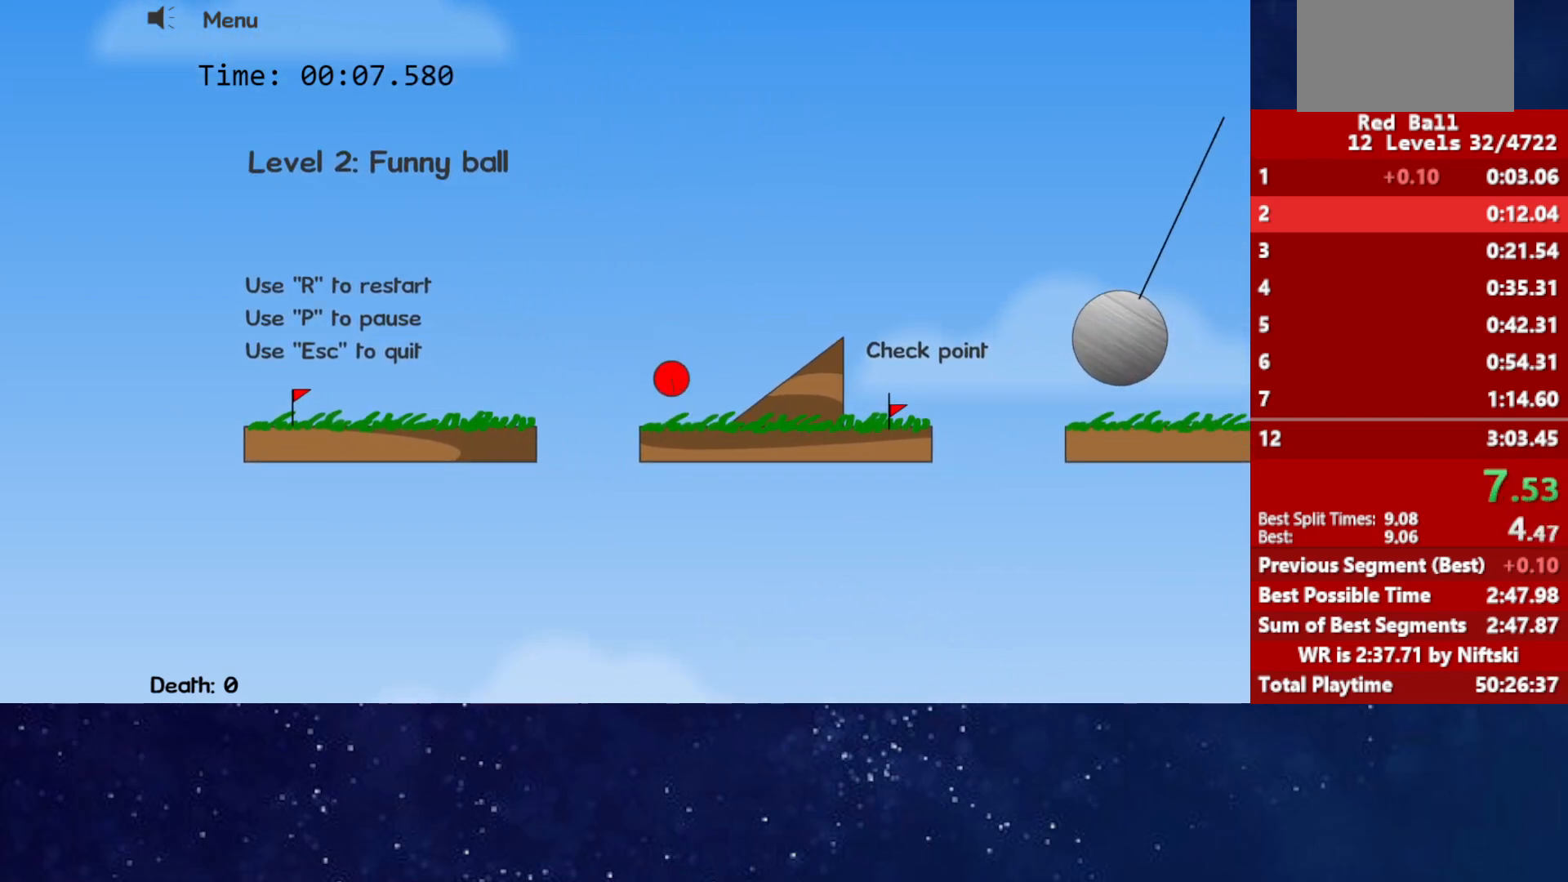
{"keys": ["right", "up"], "events": [[500, "up", "down"]]}
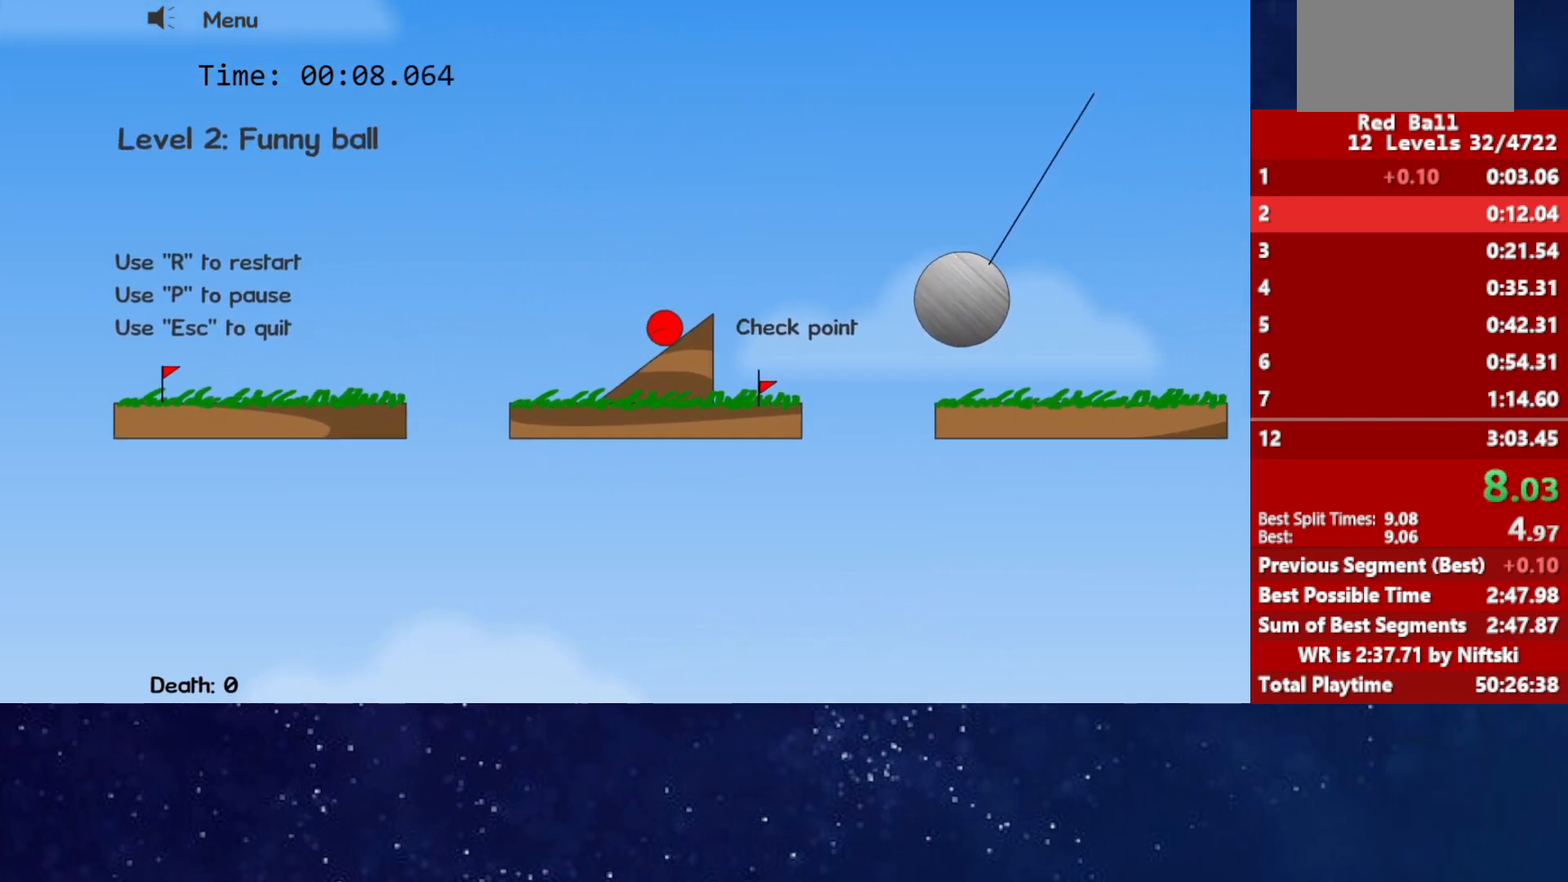
{"keys": ["right", "up"], "events": []}
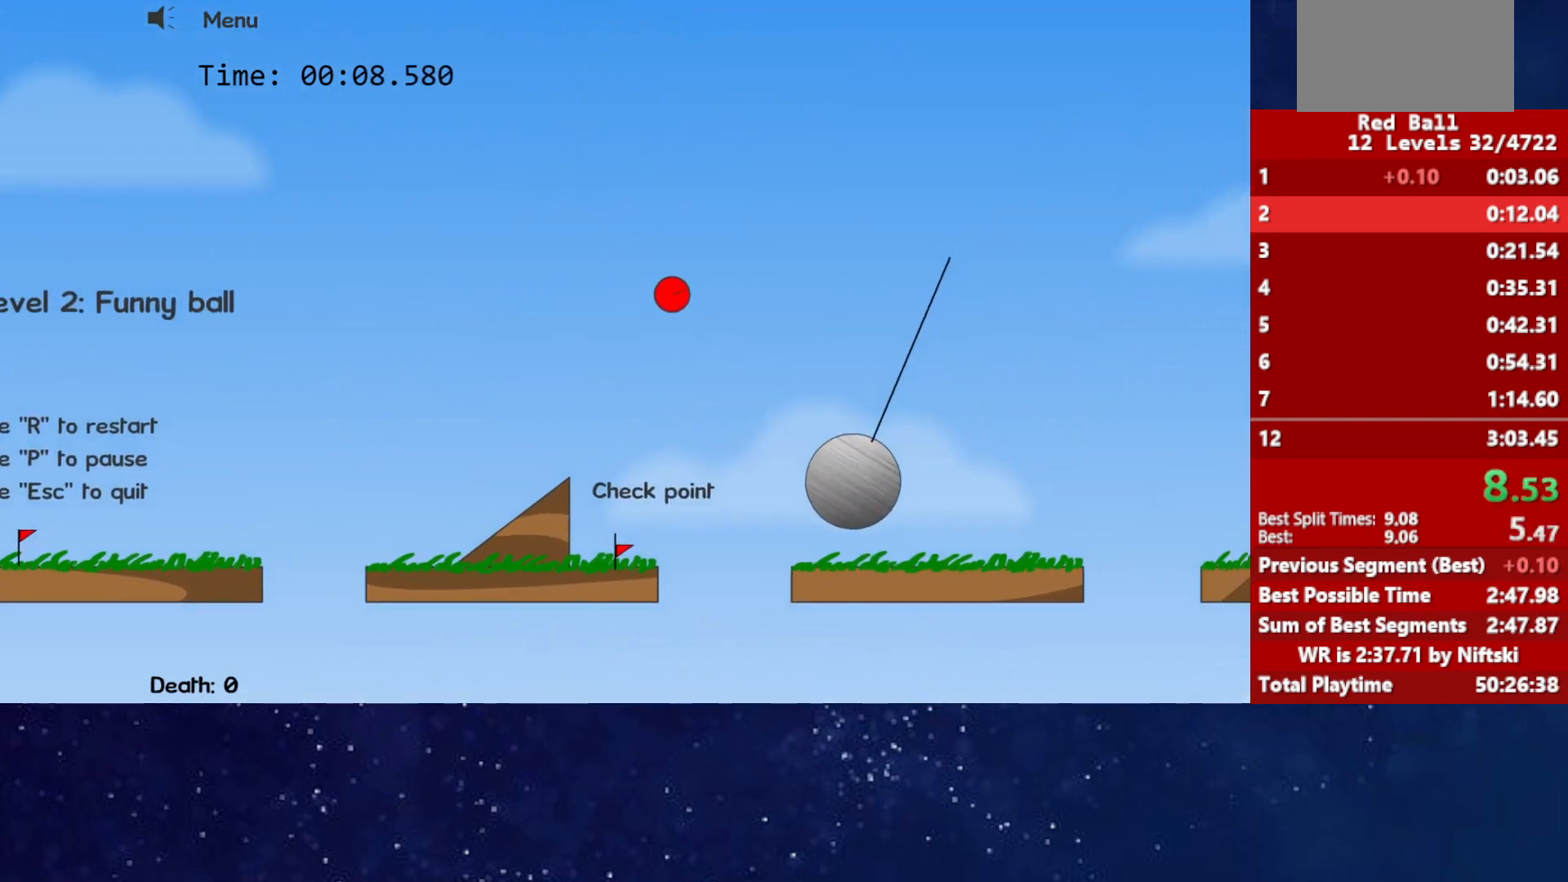
{"keys": ["right"], "events": [[367, "up", "up"]]}
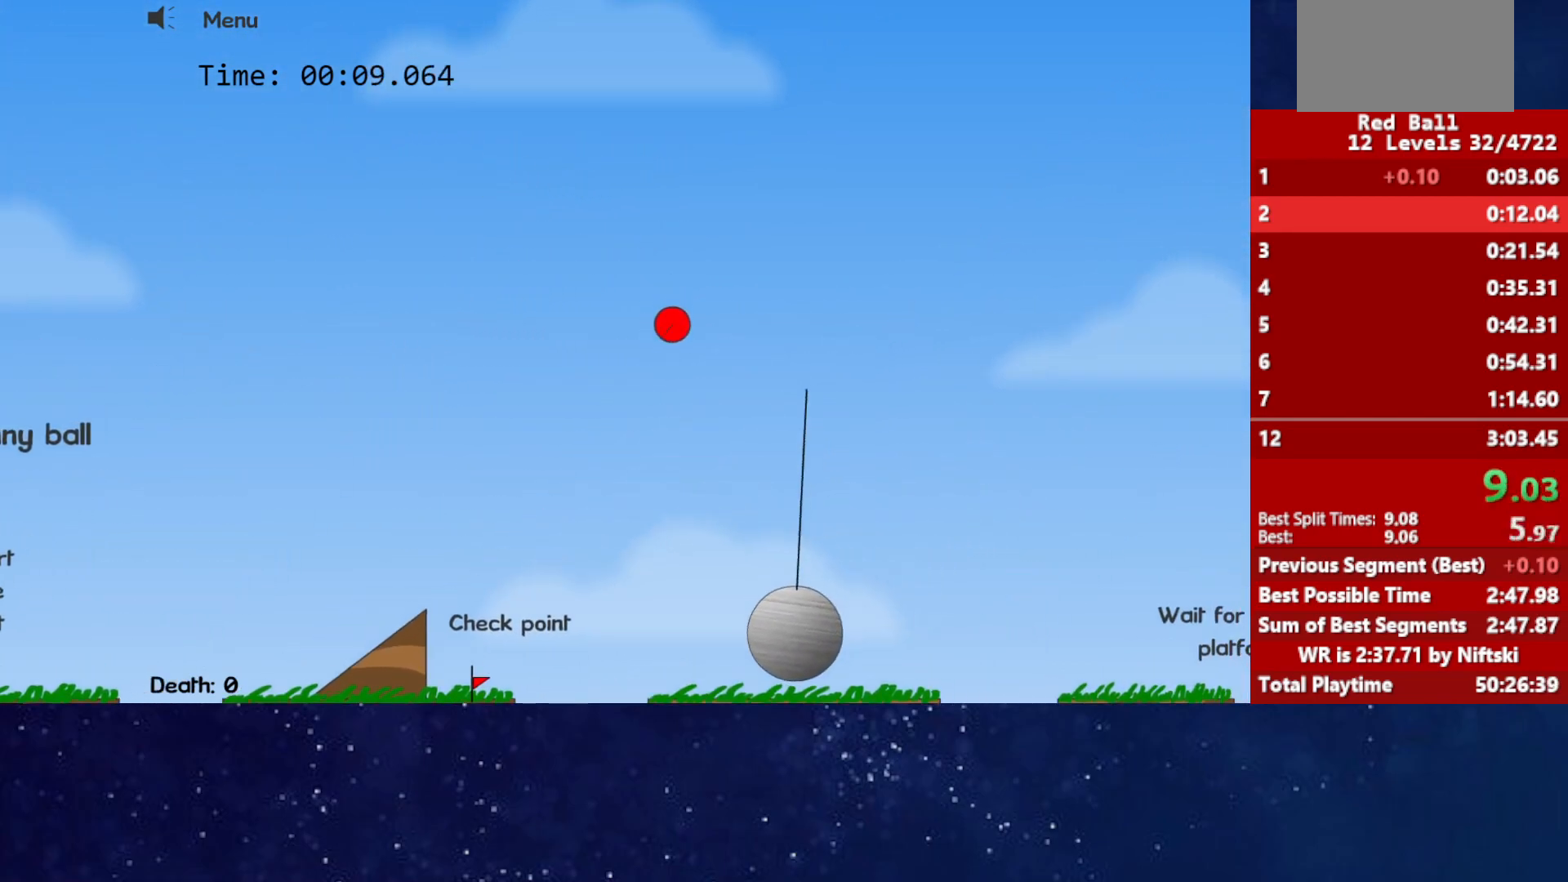
{"keys": ["right"], "events": []}
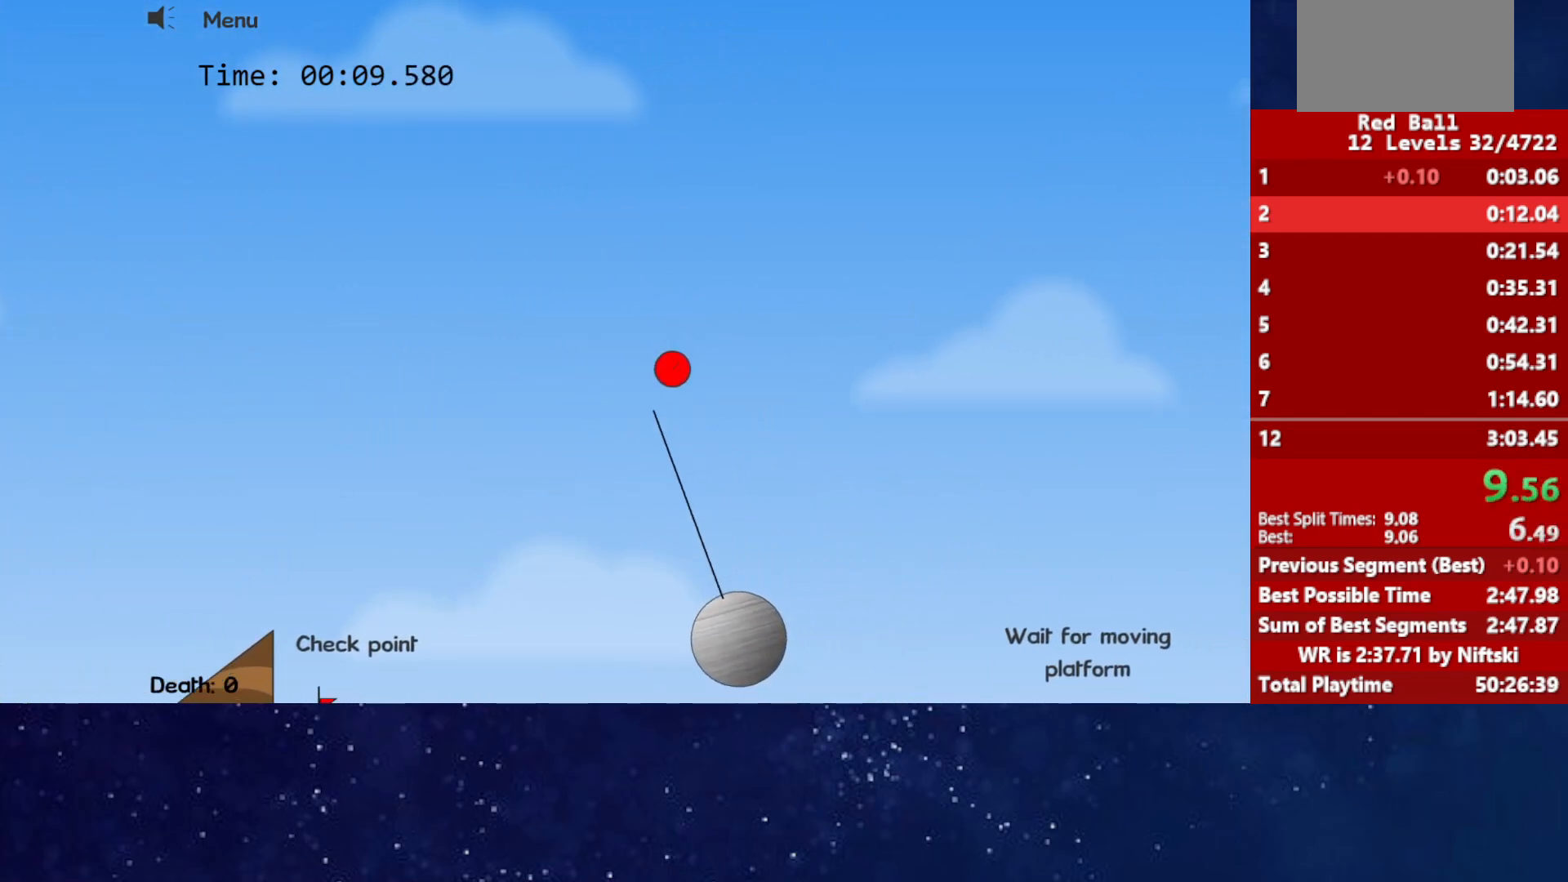
{"keys": ["right"], "events": [[83, "left", "down"], [100, "right", "up"], [167, "left", "up"], [383, "right", "down"]]}
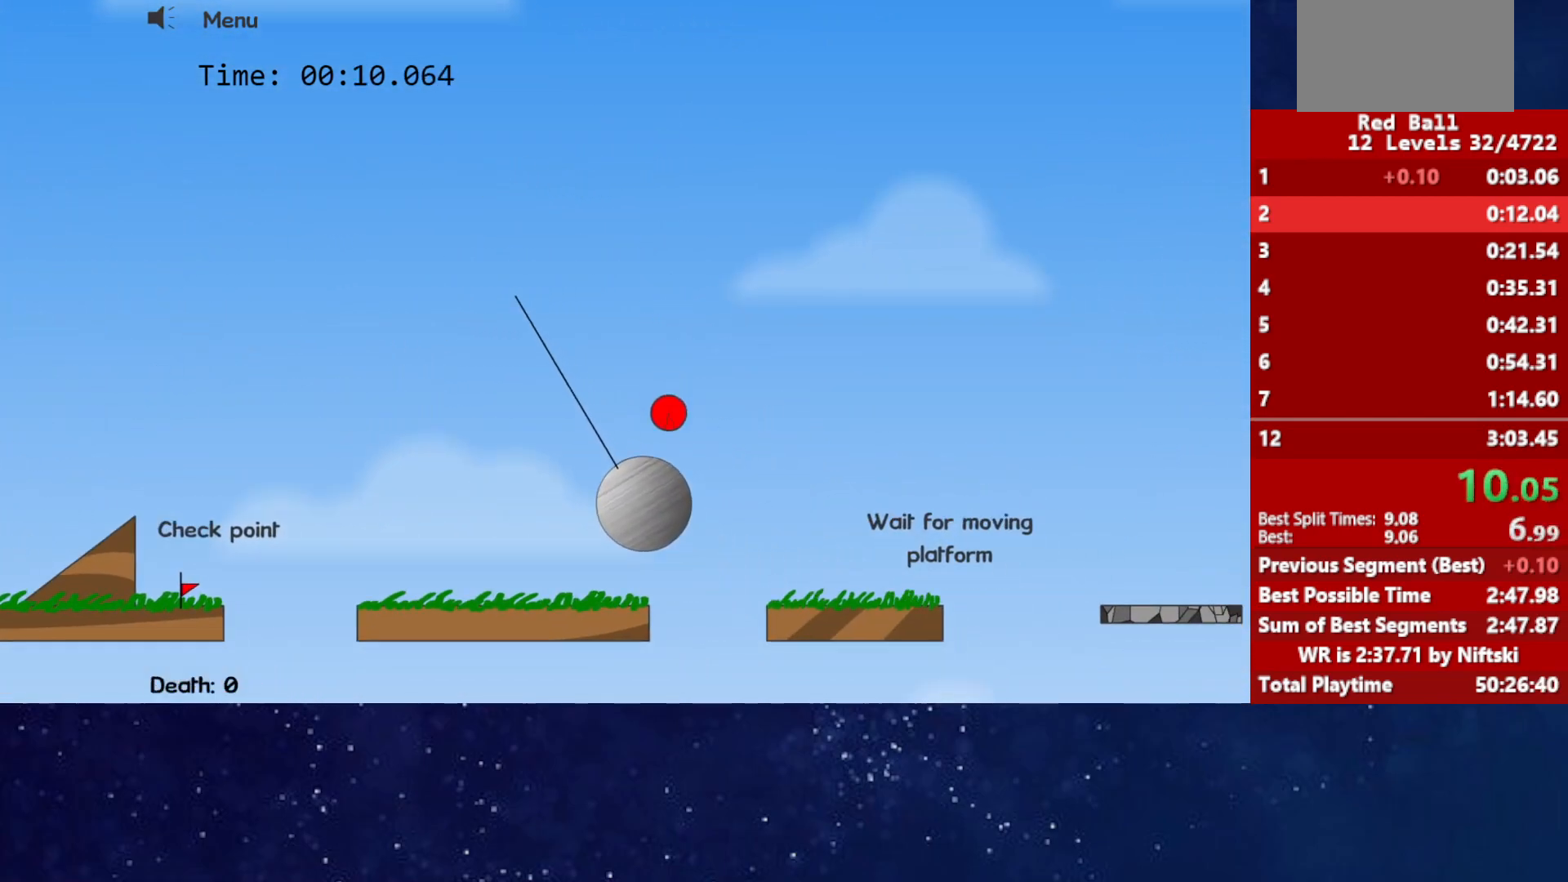
{"keys": ["right", "up"], "events": [[150, "up", "down"]]}